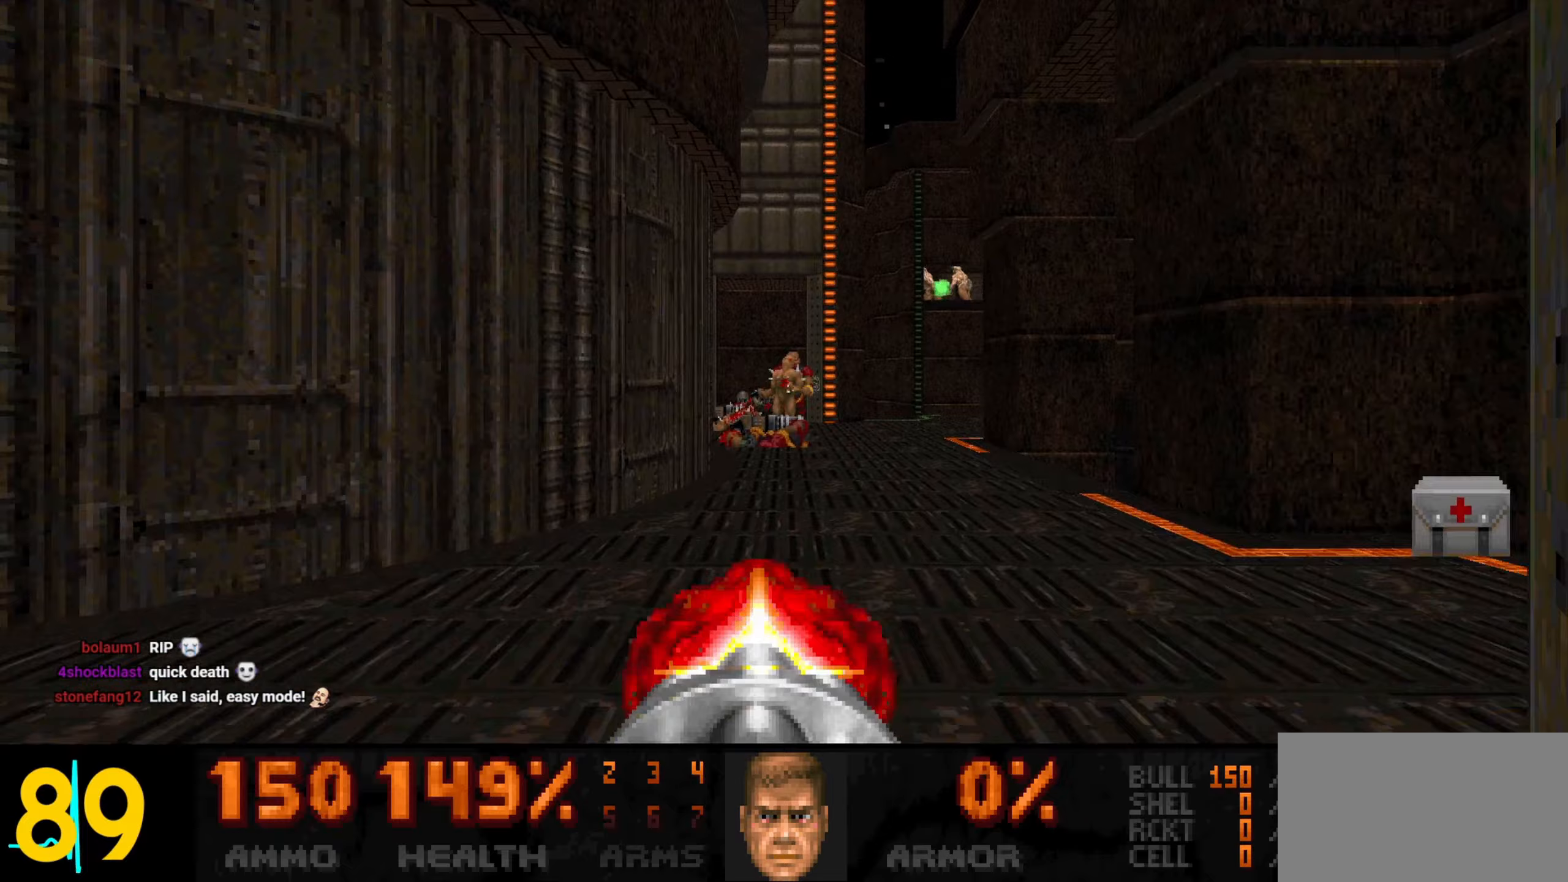
Gameplay with keyboard and mouse; each line is a JSON object with the keys and mouse buttons held at the frame after it. "events" lists presses ("down") and releases ("up") of "1", "2", "3", "4", "a", "alt", "c", "ctrl", "d", "e", "f", "q", "r", "s", "shift", "space", "tab", "v", "w", "x", "z", "mouse_left", "mouse_wheel" and "mouse_right" between this image and that frame as [ms after this image, input, new state], when the widget could be followed in between. "mouse_left", "mouse_wheel", "mouse_right" = the "left", "wheel", "right" buttons of the "mouse" list. No other keys are recorded. "wheel" means that the mouse wheel is clicked or scrolled. Not read: mouse_move.
{"keys": ["w"], "mouse": ["left"], "events": []}
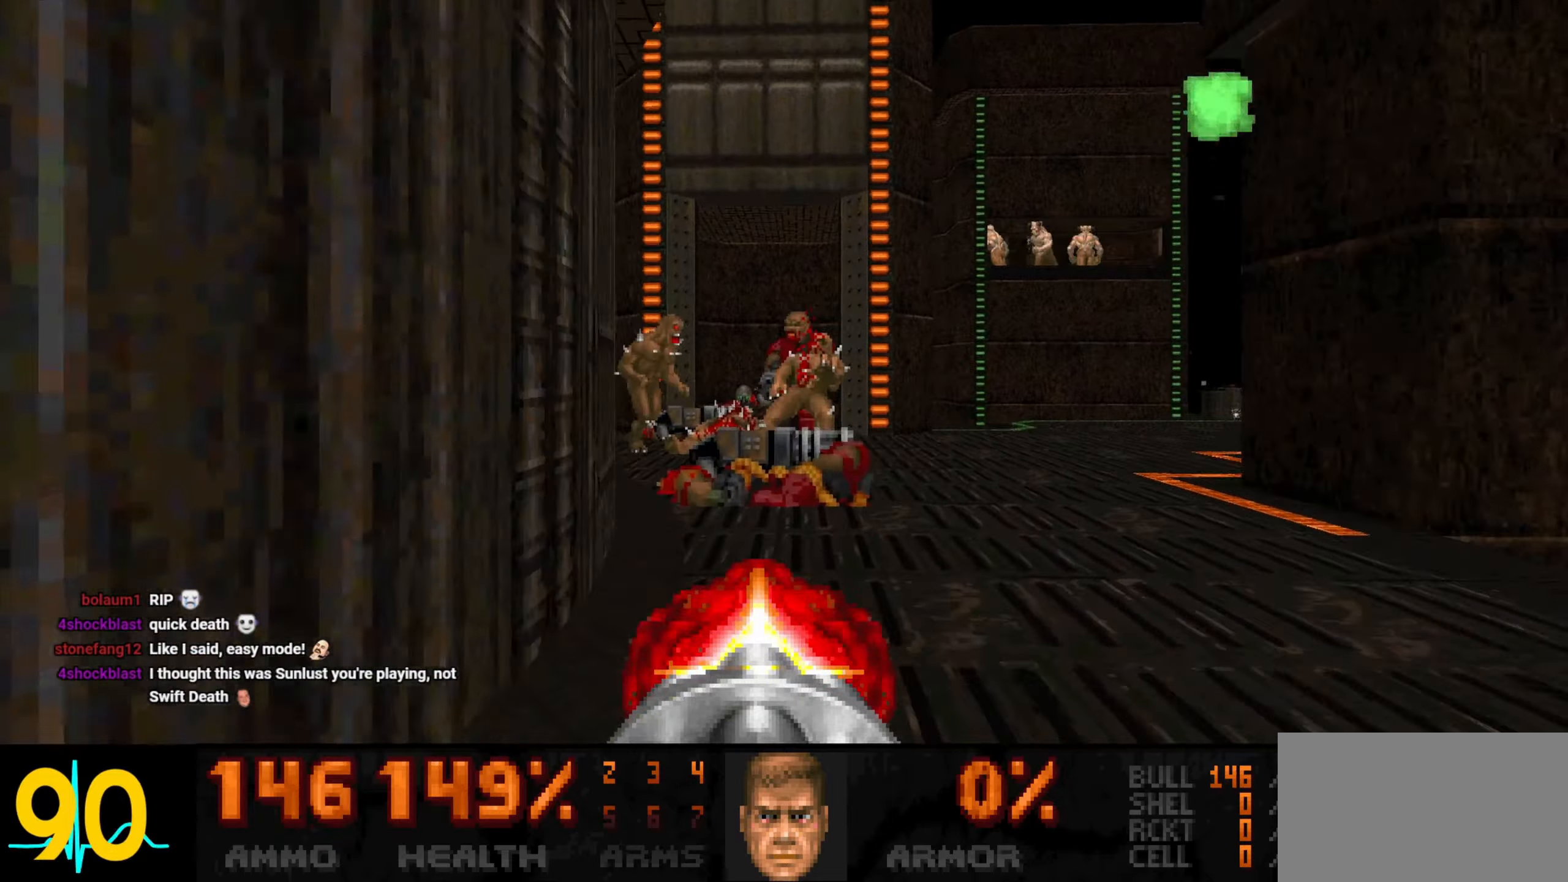
{"keys": ["d", "w"], "mouse": ["left"], "events": [[167, "w", "up"], [400, "d", "down"], [500, "w", "down"]]}
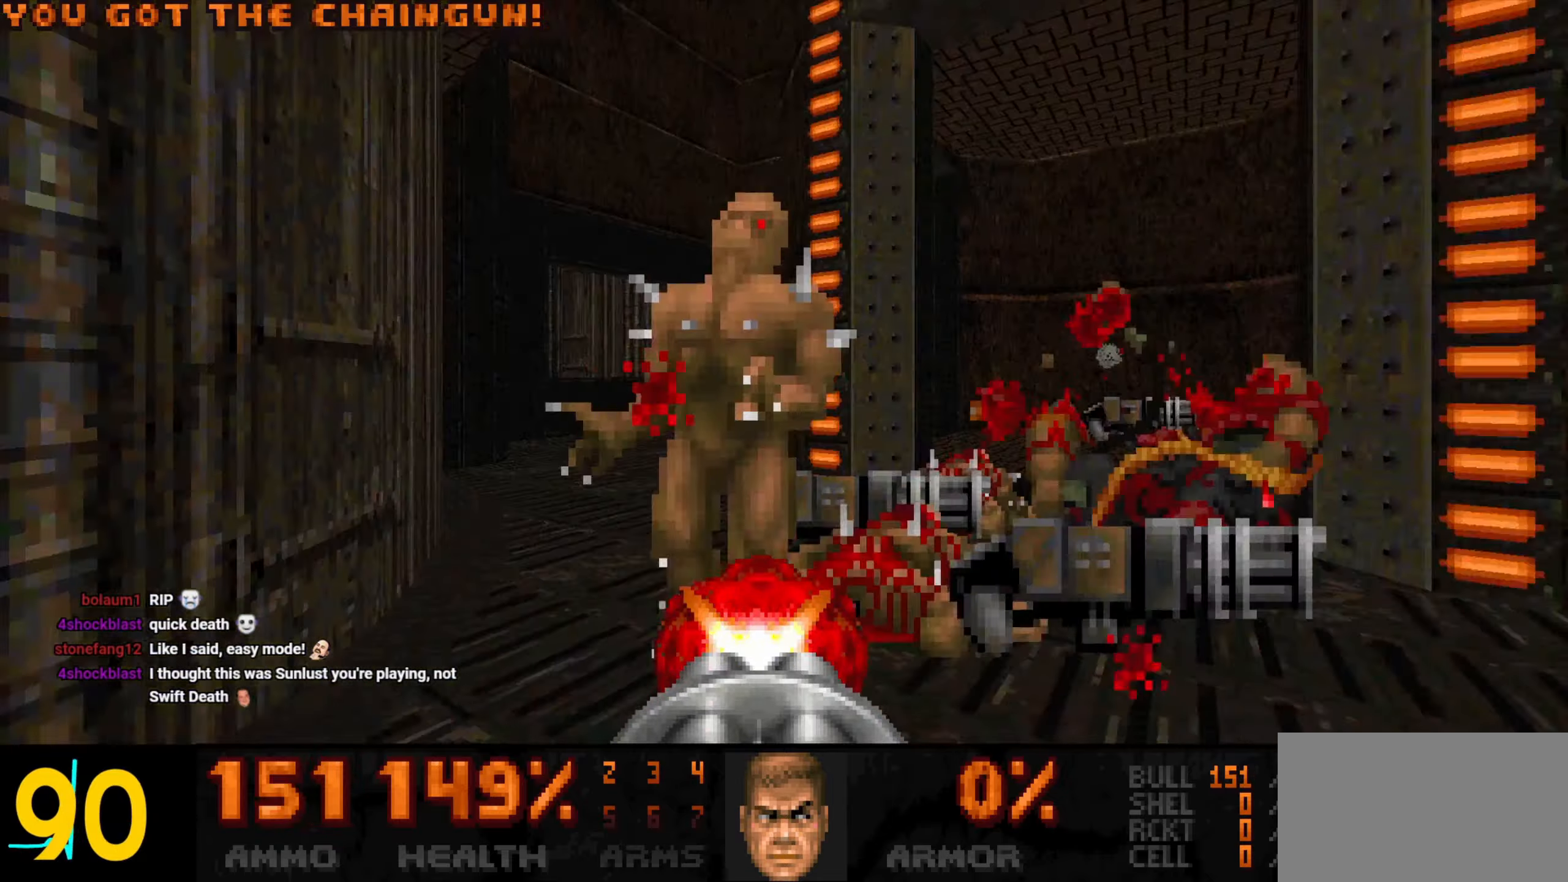
{"keys": ["a", "s"], "mouse": ["left"], "events": [[233, "w", "up"], [283, "s", "down"], [383, "d", "up"], [417, "a", "down"]]}
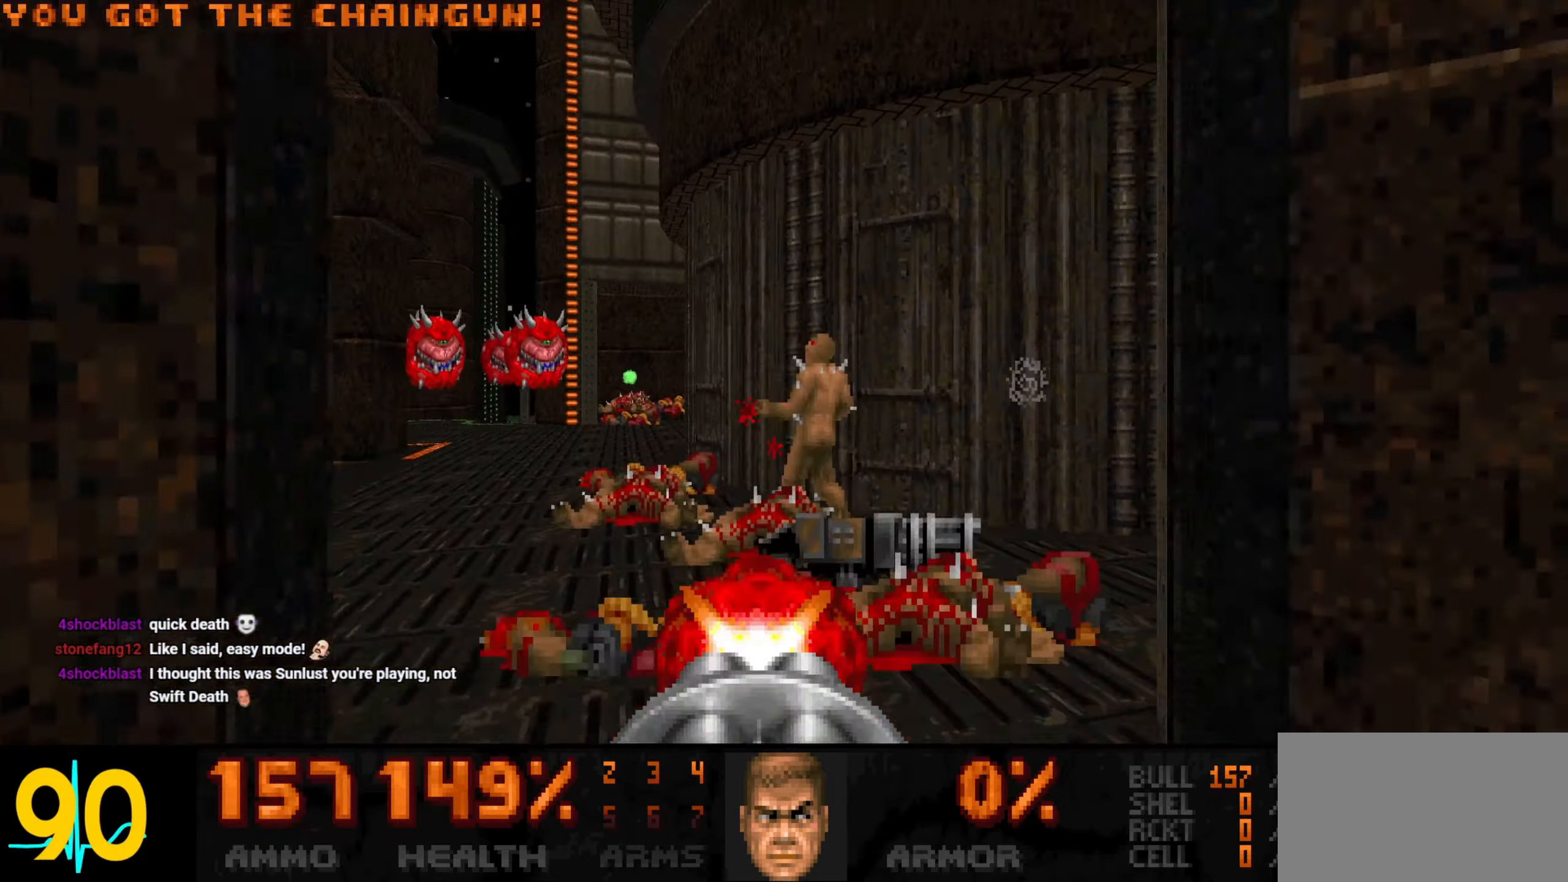
{"keys": ["a"], "mouse": ["left"], "events": [[17, "a", "up"], [17, "mouse_left", "up"], [117, "d", "down"], [200, "mouse_left", "down"], [250, "d", "up"], [250, "s", "up"], [300, "a", "down"], [300, "mouse_left", "up"], [483, "mouse_left", "down"]]}
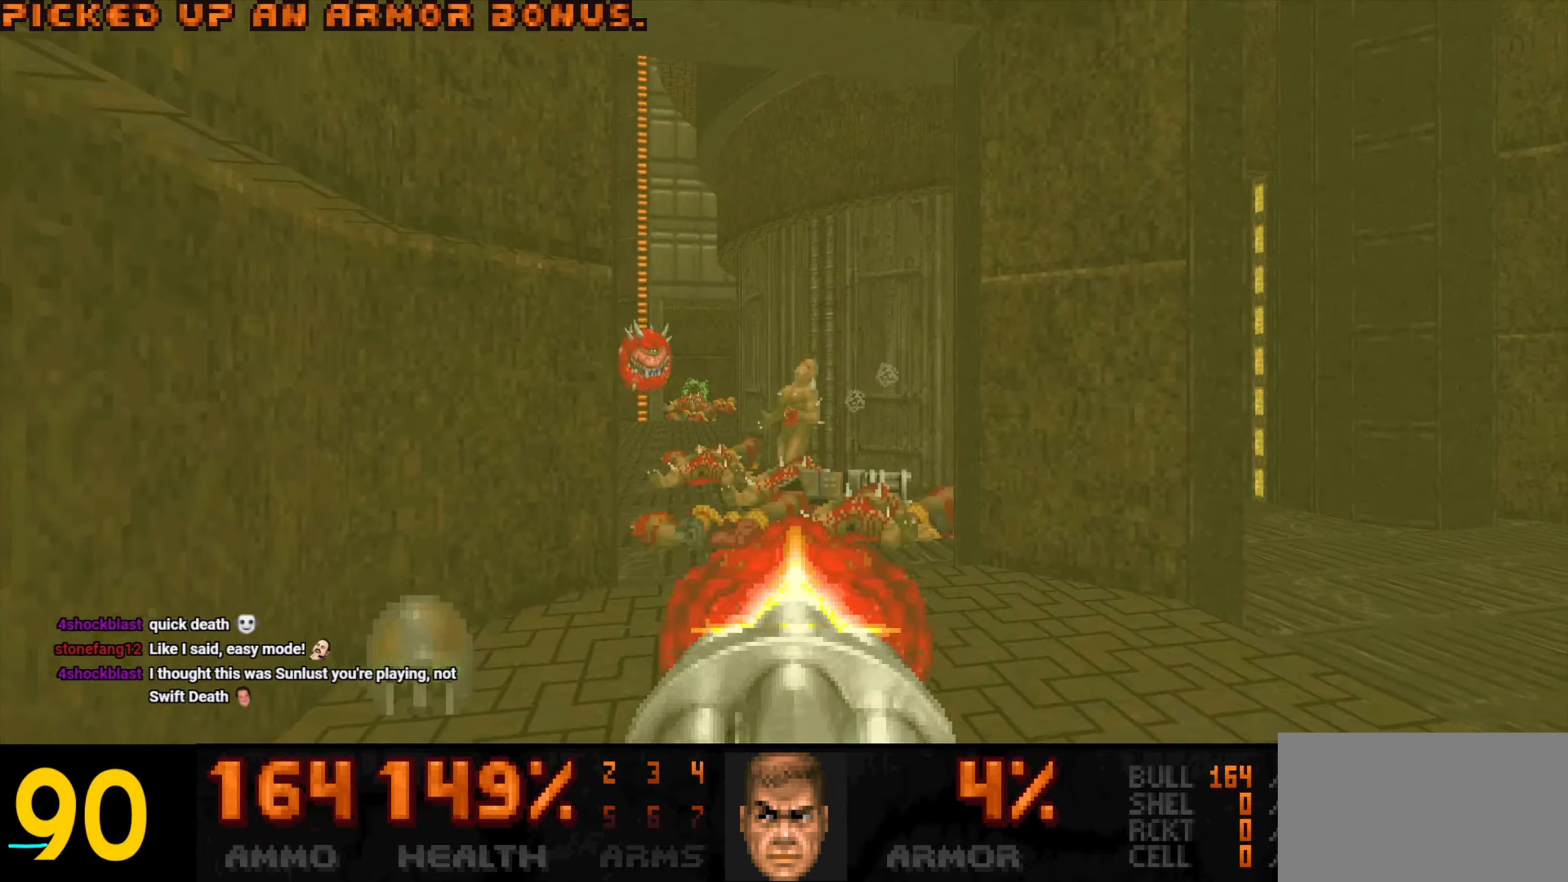
{"keys": ["d", "w"], "mouse": ["left"], "events": [[33, "w", "down"], [83, "mouse_left", "up"], [167, "a", "up"], [167, "mouse_left", "down"], [267, "w", "up"], [317, "mouse_left", "up"], [450, "d", "down"], [450, "mouse_left", "down"], [500, "w", "down"]]}
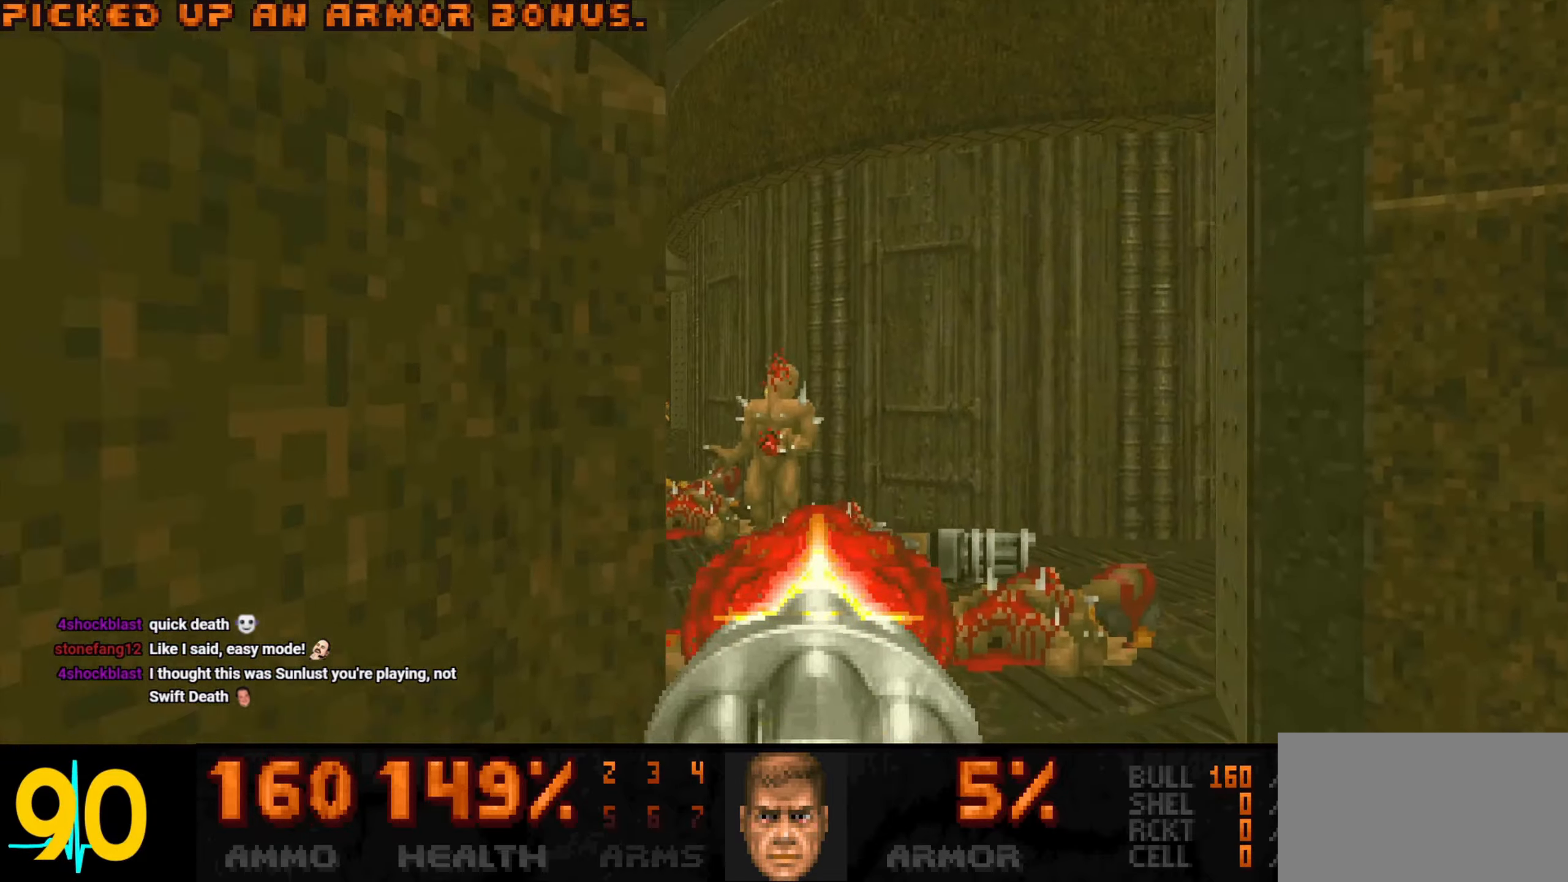
{"keys": ["d", "s"], "mouse": [], "events": [[83, "mouse_left", "up"], [183, "d", "up"], [333, "d", "down"], [367, "mouse_left", "down"], [367, "w", "up"], [417, "s", "down"], [467, "mouse_left", "up"]]}
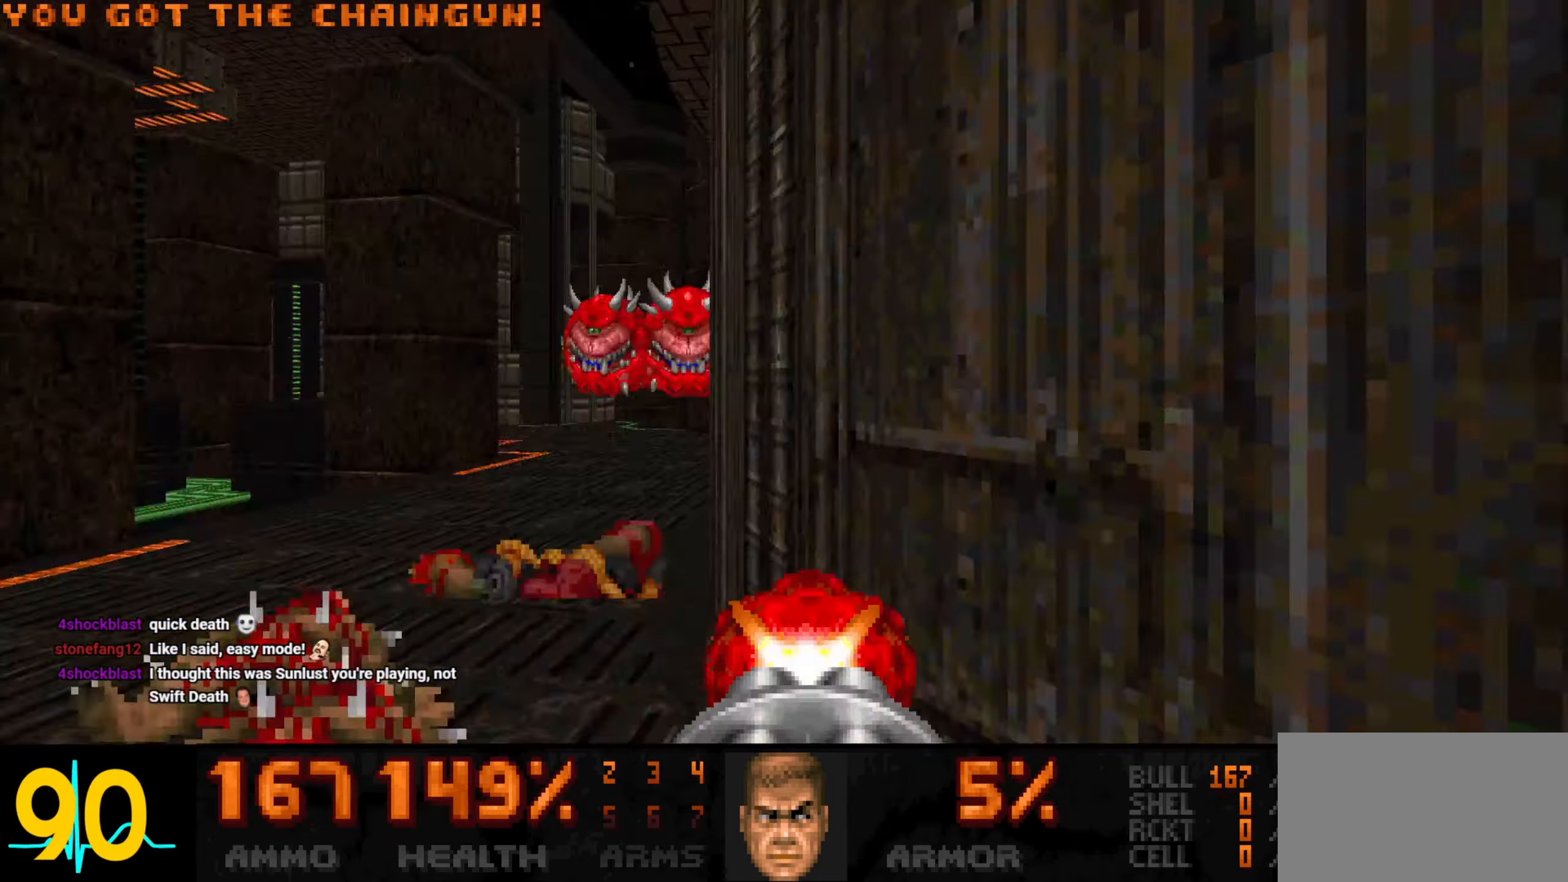
{"keys": ["d", "w"], "mouse": [], "events": [[17, "s", "up"], [100, "w", "down"], [150, "d", "up"], [300, "a", "down"], [433, "a", "up"], [483, "d", "down"]]}
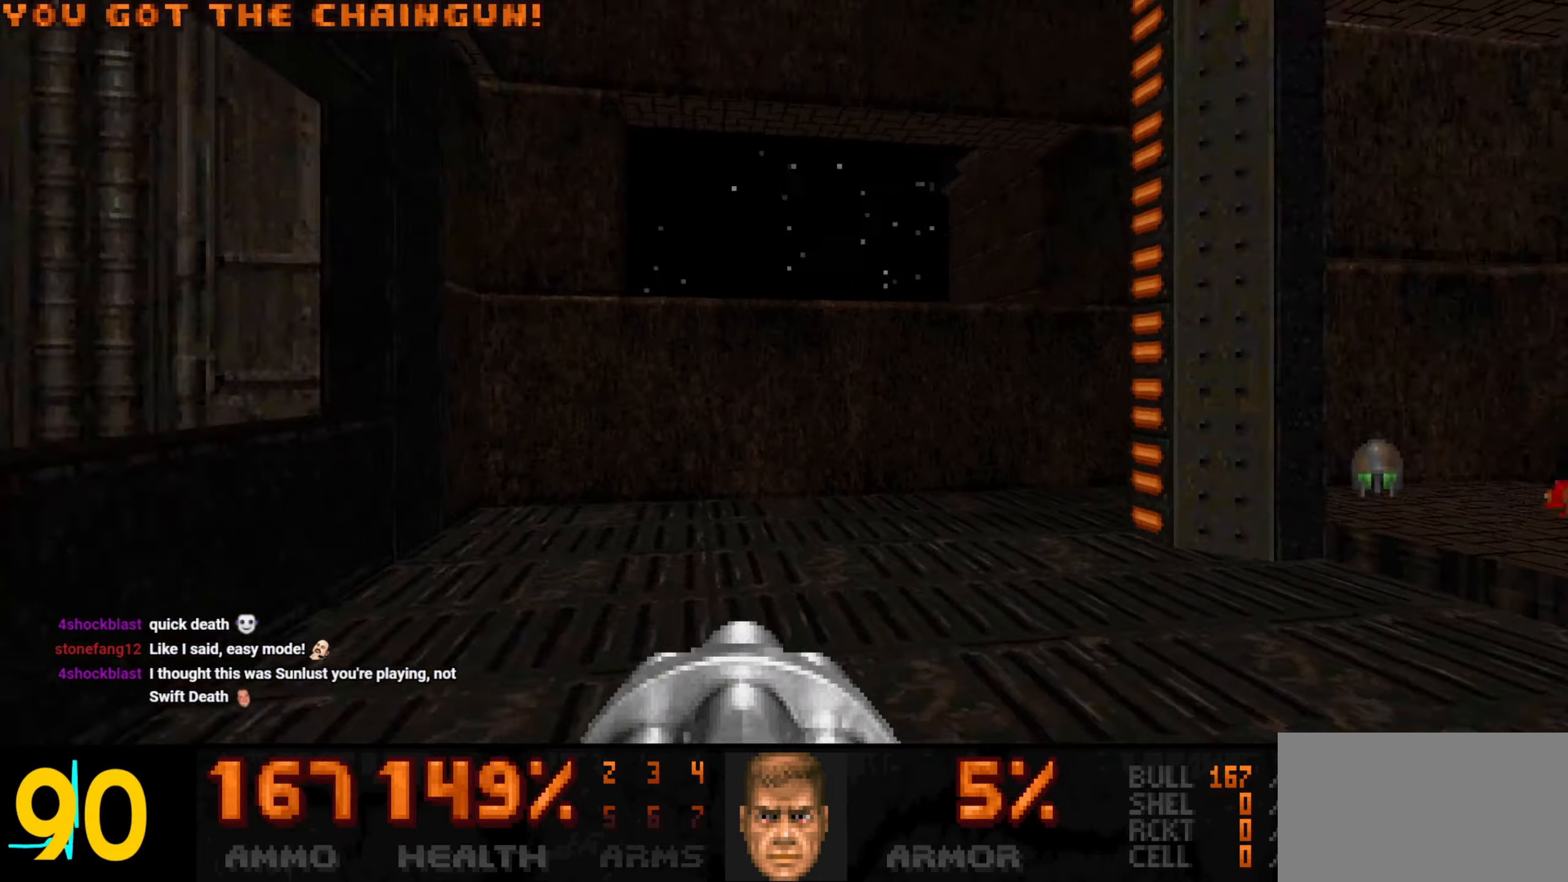
{"keys": ["w"], "mouse": [], "events": [[33, "w", "up"], [83, "d", "up"], [133, "a", "down"], [267, "a", "up"], [267, "w", "down"], [317, "w", "up"], [350, "a", "down"], [400, "w", "down"], [450, "a", "up"]]}
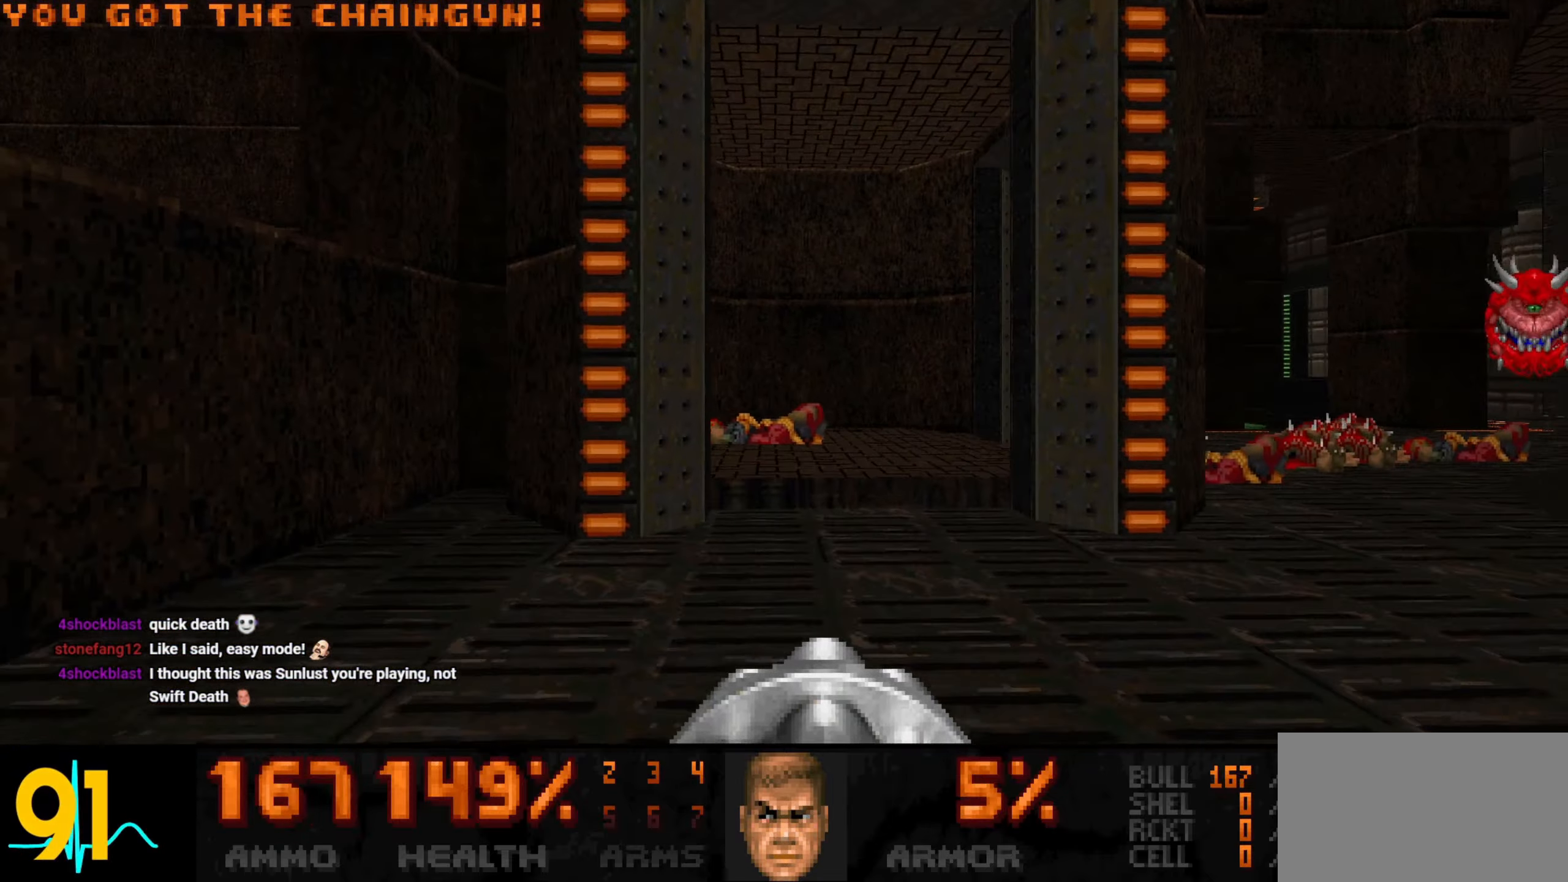
{"keys": ["a"], "mouse": [], "events": [[50, "d", "down"], [333, "d", "up"], [333, "w", "up"], [417, "a", "down"]]}
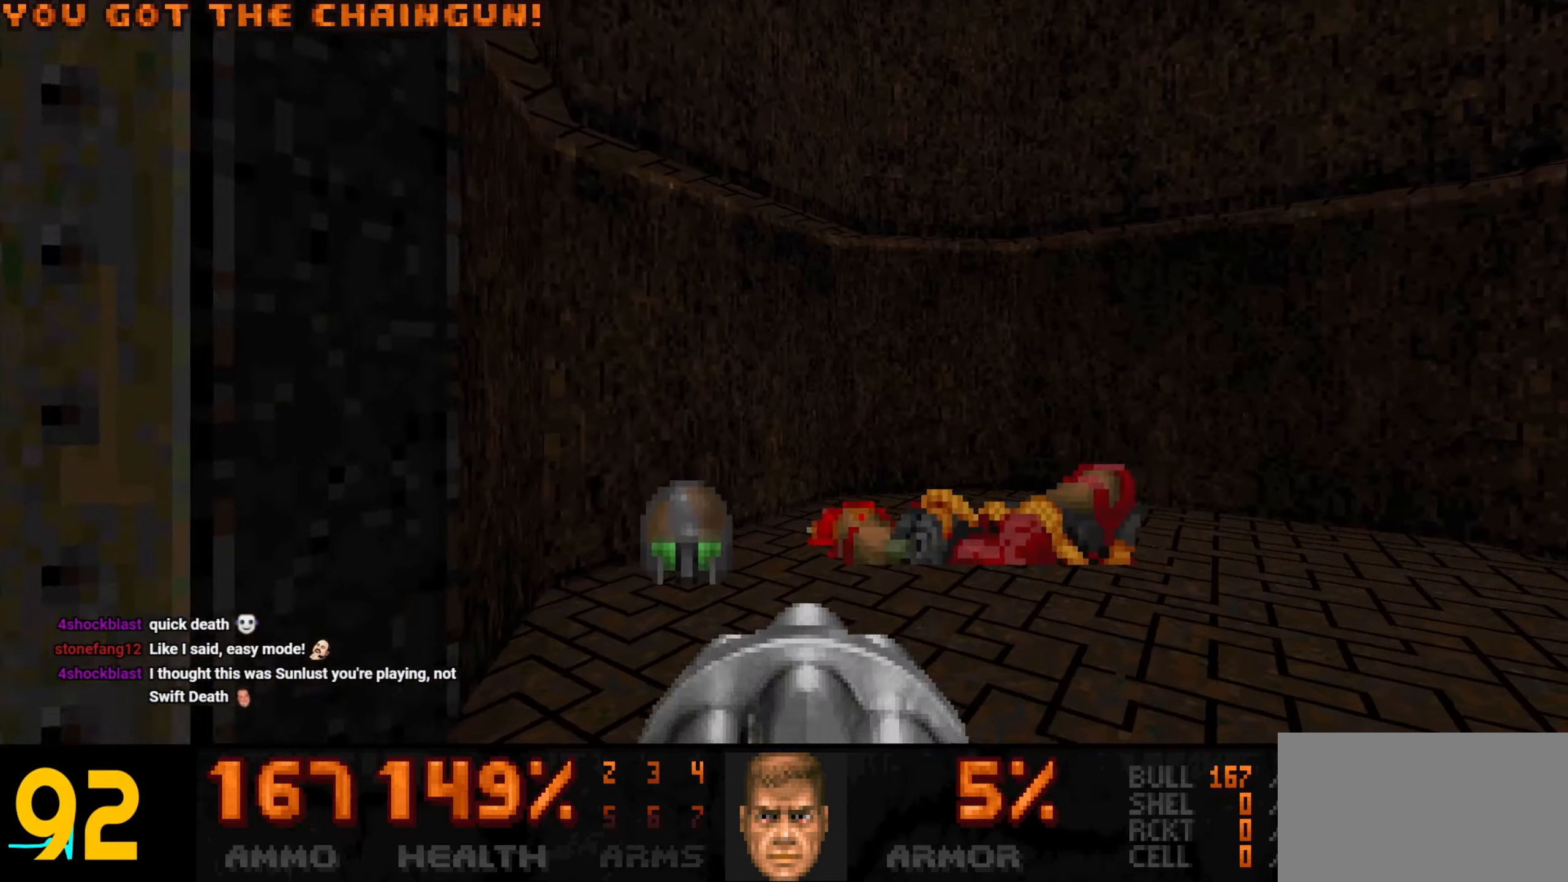
{"keys": [], "mouse": [], "events": [[17, "w", "down"], [200, "w", "up"], [250, "a", "up"]]}
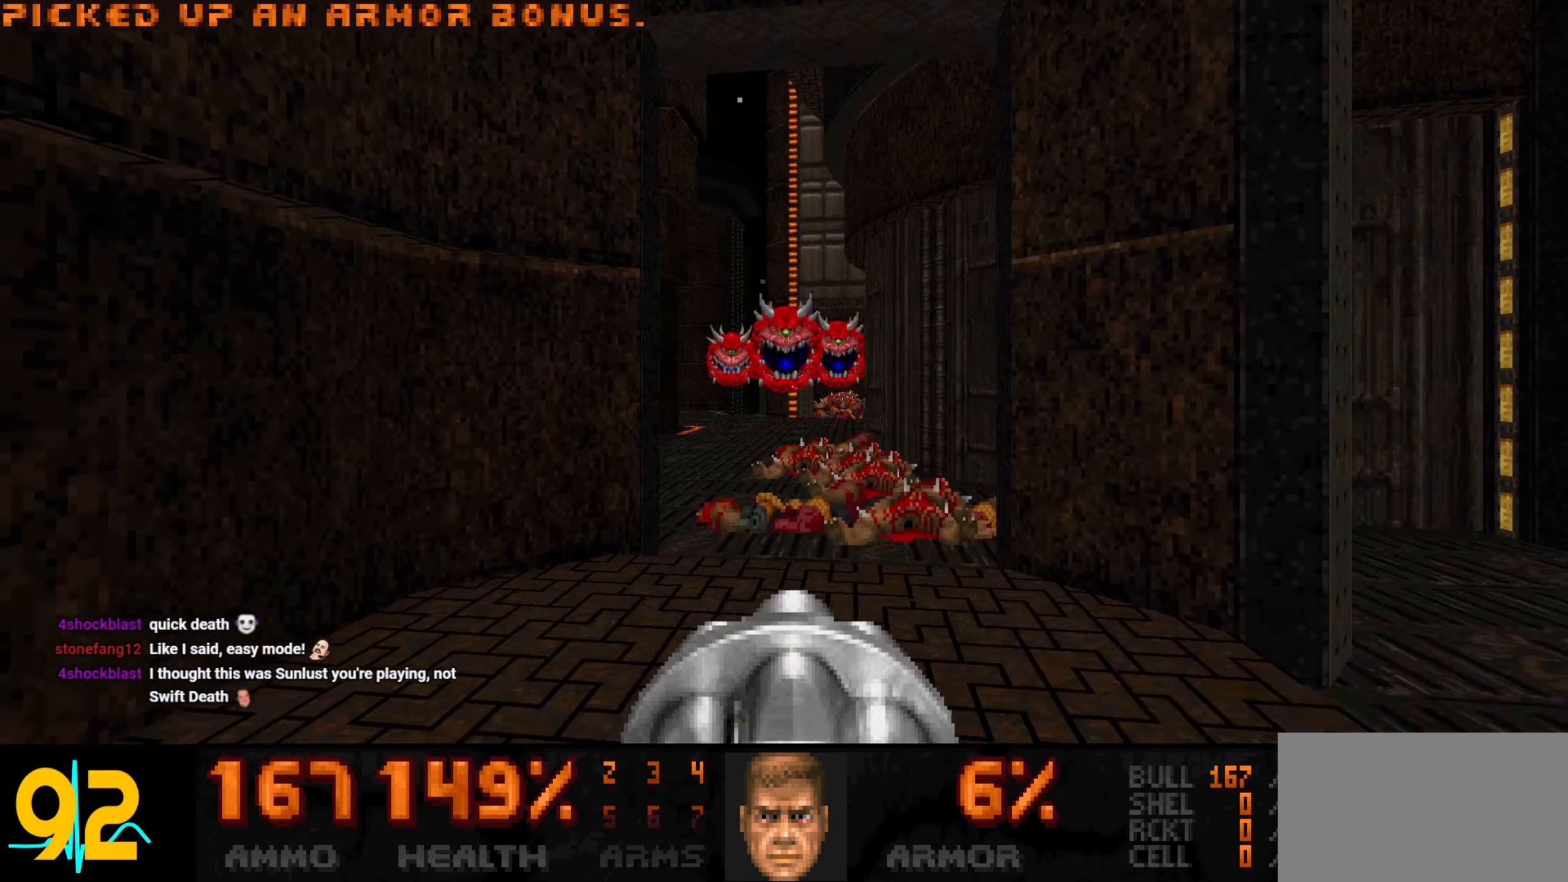
{"keys": ["d", "s"], "mouse": [], "events": [[67, "d", "down"], [117, "w", "down"], [217, "d", "up"], [317, "d", "down"], [317, "w", "up"], [450, "s", "down"]]}
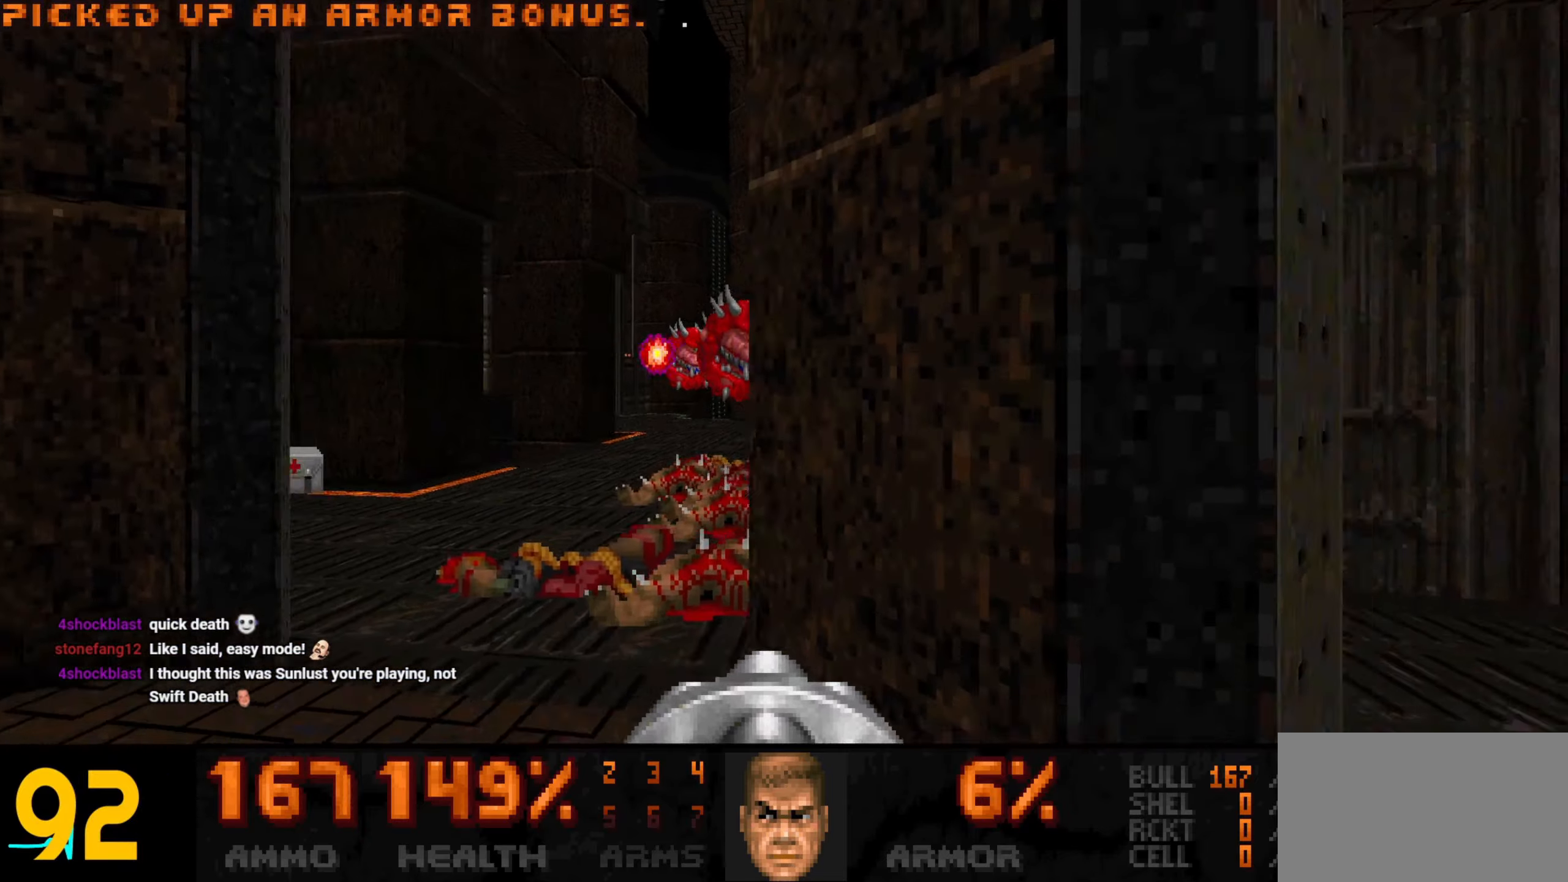
{"keys": [], "mouse": [], "events": [[50, "s", "up"], [150, "d", "up"], [200, "a", "down"], [200, "w", "down"], [317, "a", "up"], [317, "w", "up"]]}
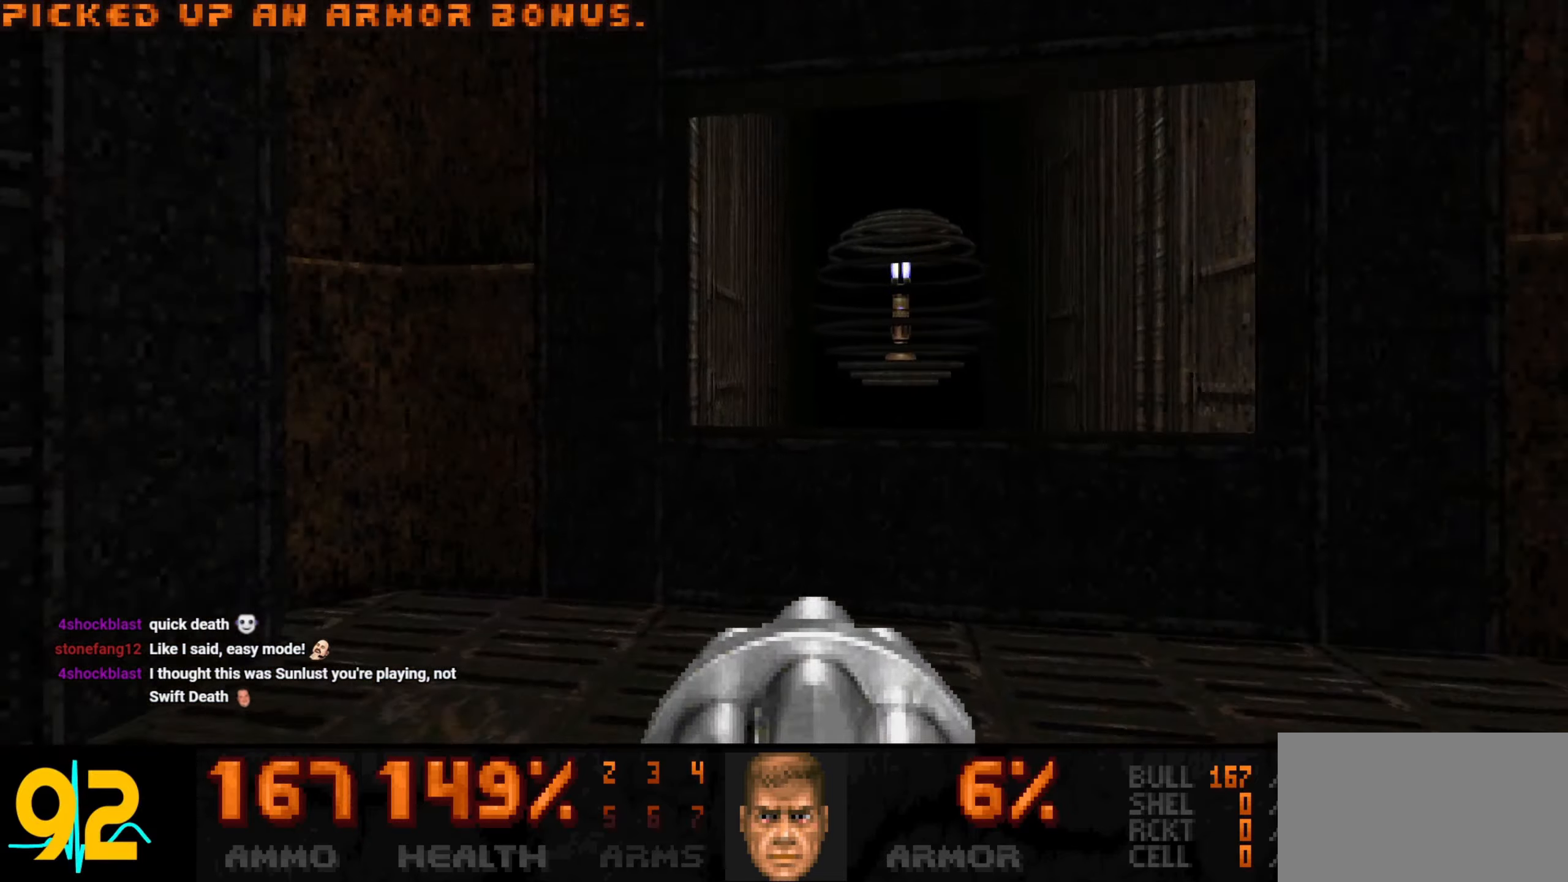
{"keys": ["a"], "mouse": [], "events": [[17, "d", "down"], [17, "w", "down"], [167, "d", "up"], [383, "a", "down"], [383, "d", "down"], [433, "d", "up"], [433, "w", "up"]]}
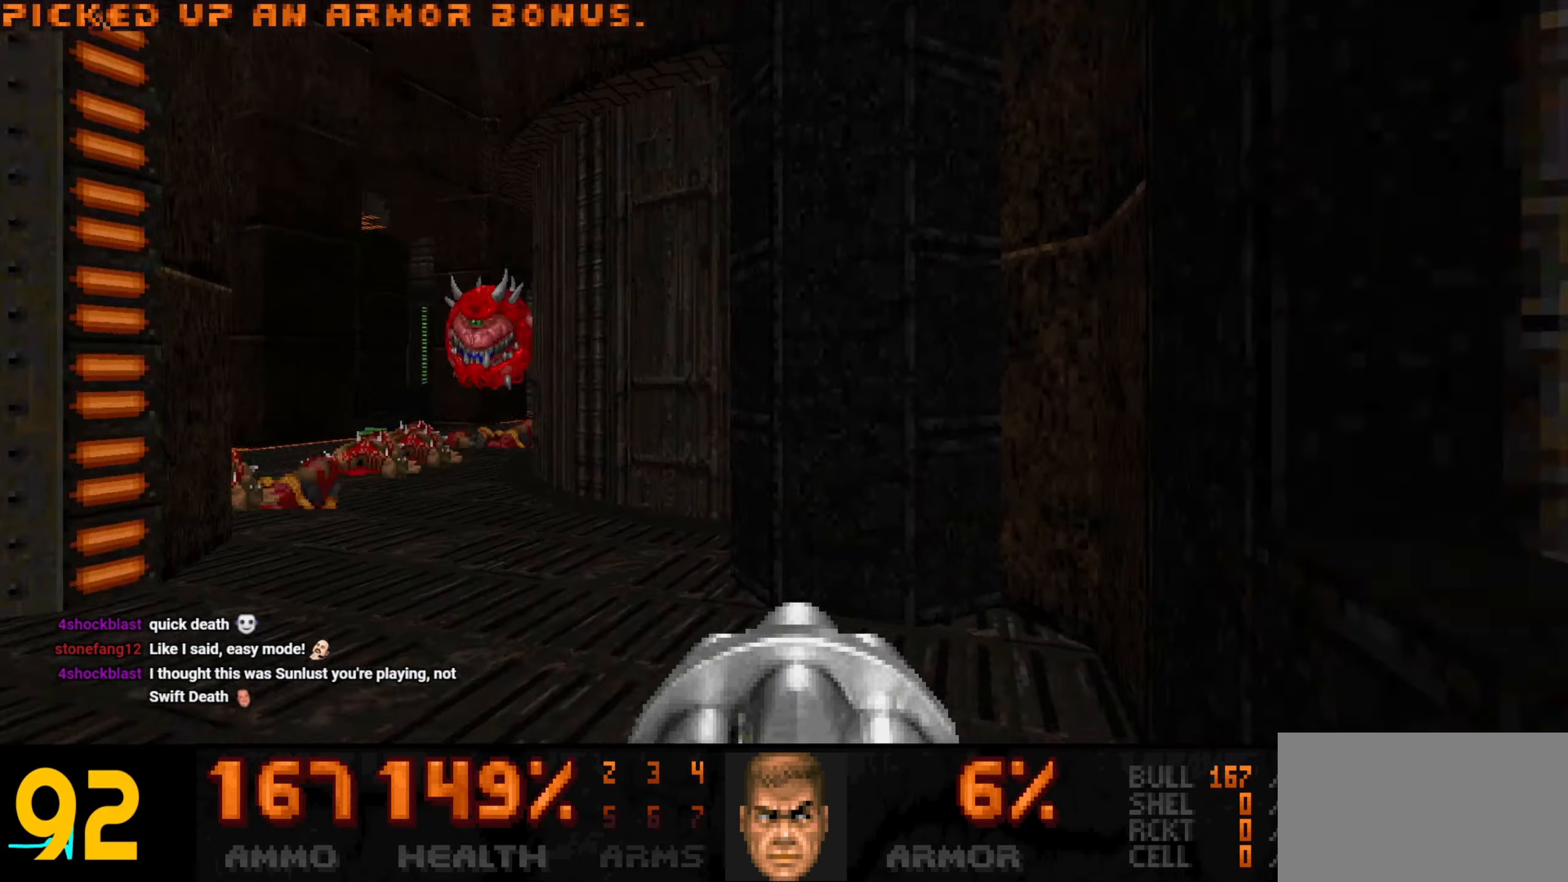
{"keys": ["w"], "mouse": [], "events": [[33, "a", "up"], [33, "w", "down"], [217, "a", "down"], [367, "a", "up"]]}
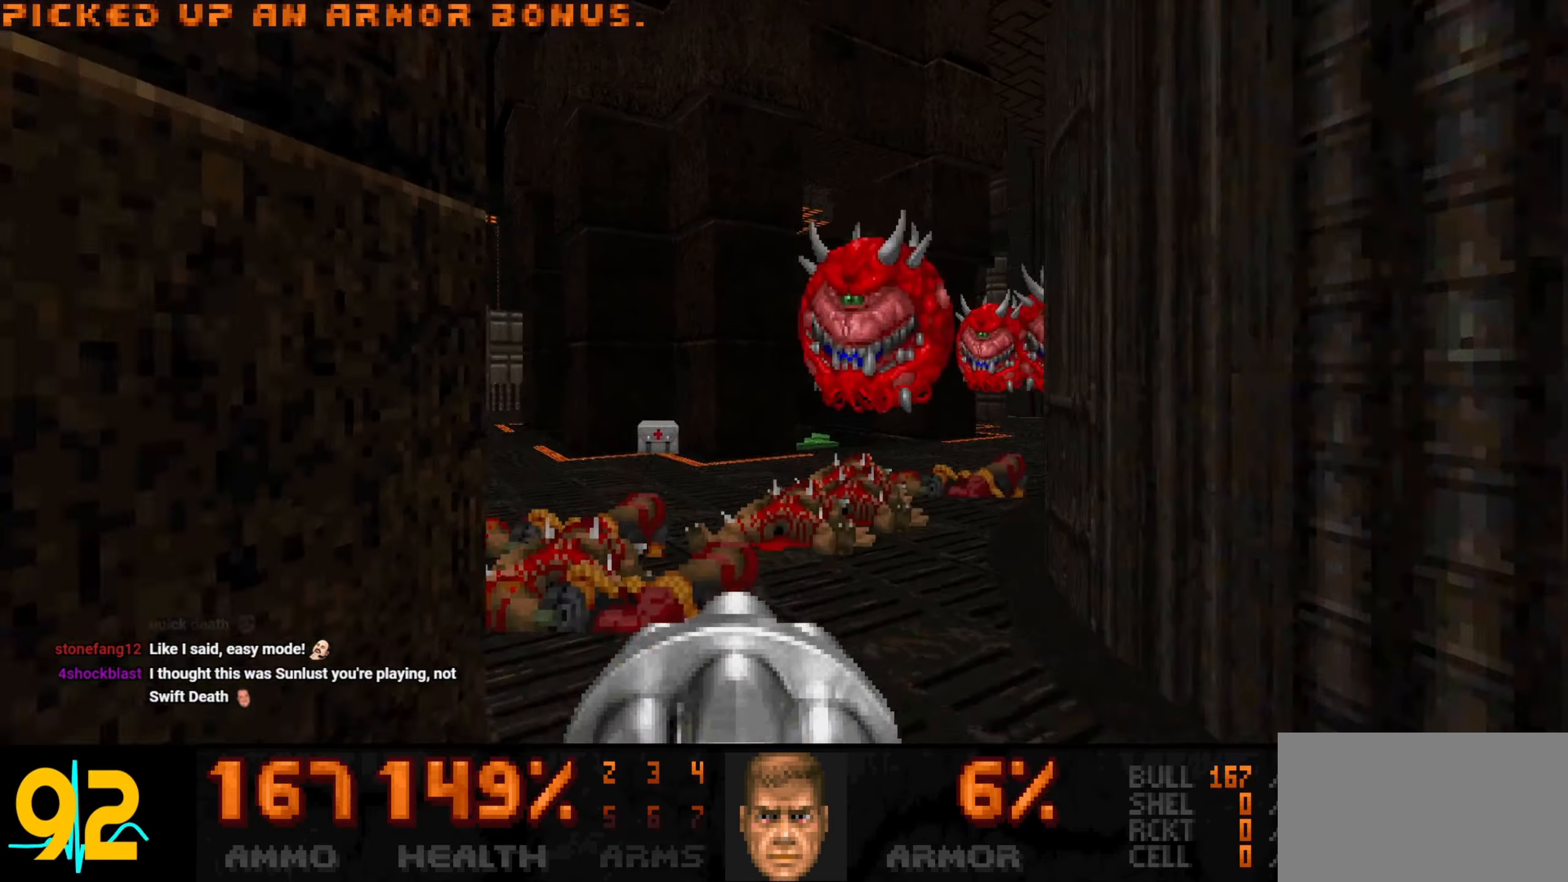
{"keys": [], "mouse": [], "events": [[50, "a", "down"], [183, "a", "up"], [283, "a", "down"], [467, "a", "up"], [467, "w", "up"]]}
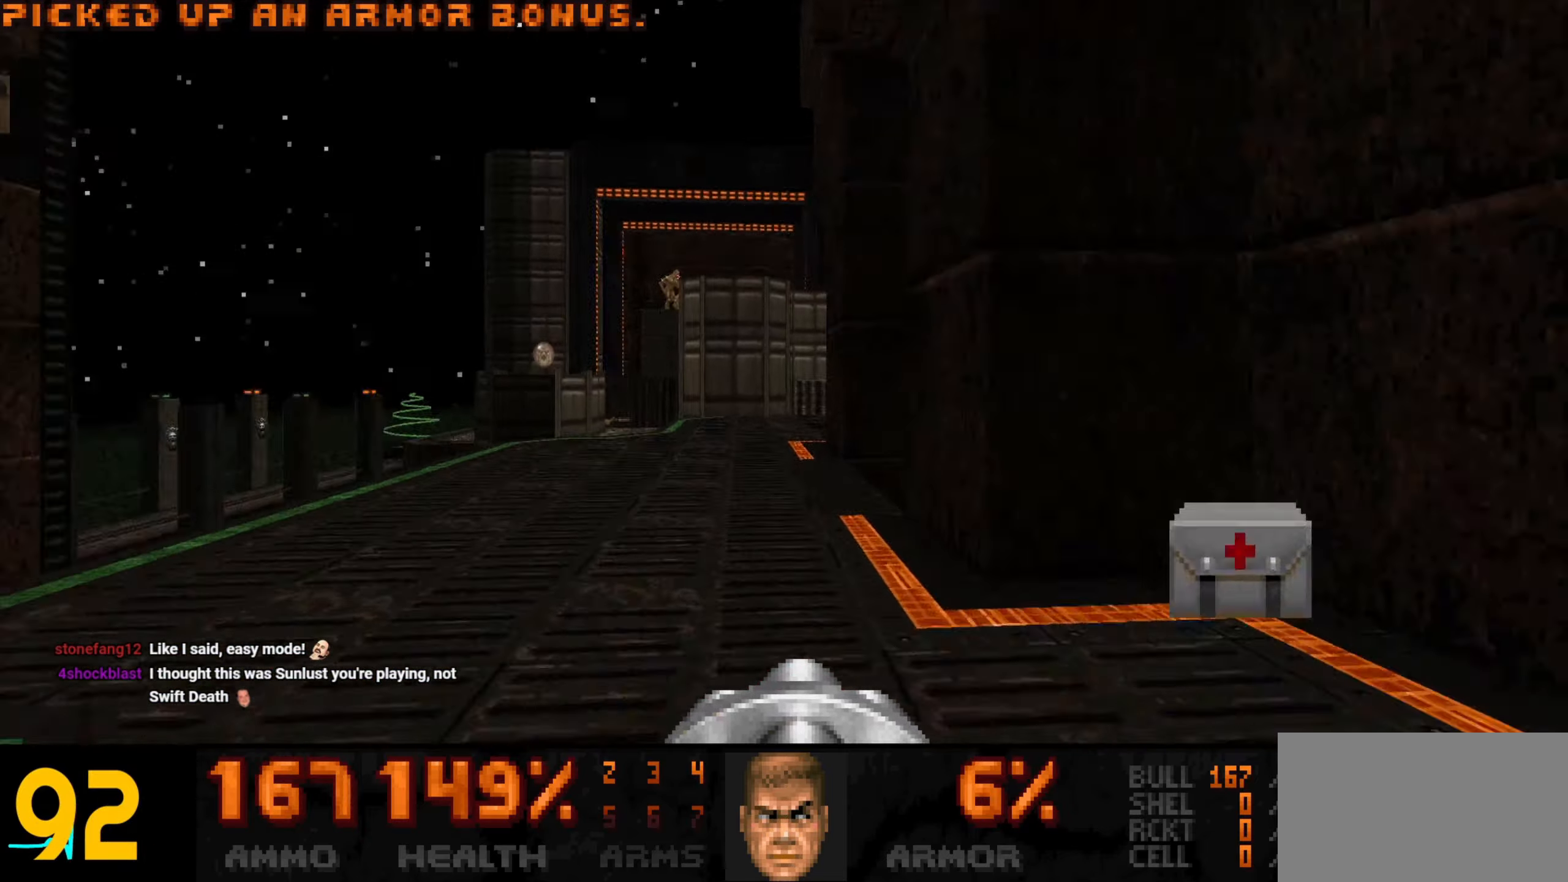
{"keys": ["w"], "mouse": [], "events": [[17, "d", "down"], [117, "d", "up"], [167, "a", "down"], [300, "a", "up"], [383, "w", "down"]]}
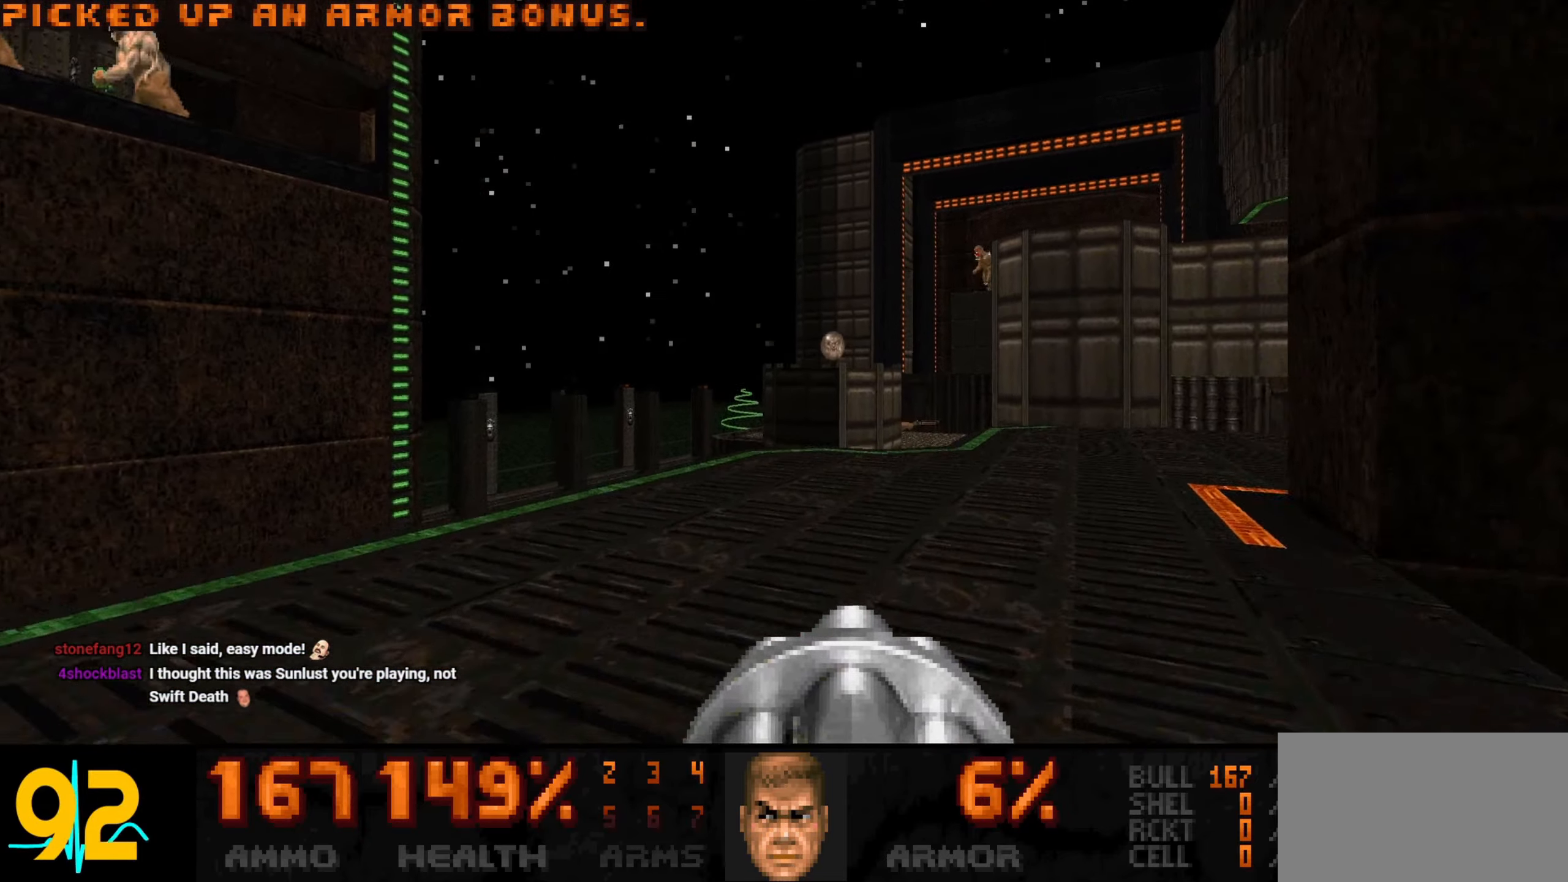
{"keys": ["w"], "mouse": [], "events": [[117, "d", "down"], [167, "w", "up"], [267, "d", "up"], [317, "w", "down"], [450, "w", "up"], [500, "w", "down"]]}
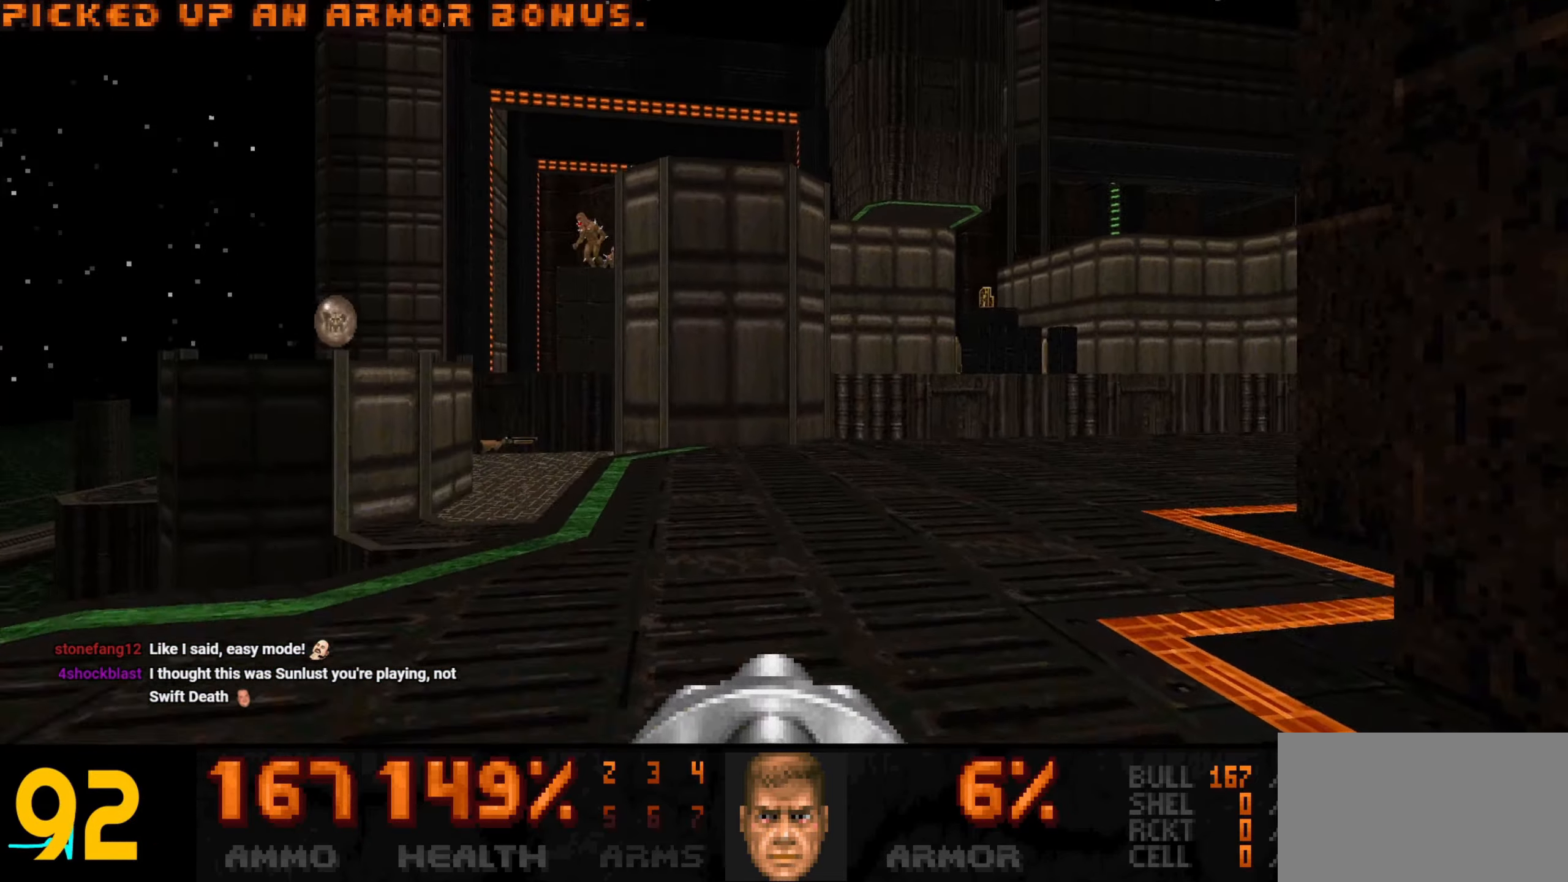
{"keys": ["a", "w"], "mouse": [], "events": [[183, "w", "up"], [283, "w", "down"], [433, "a", "down"]]}
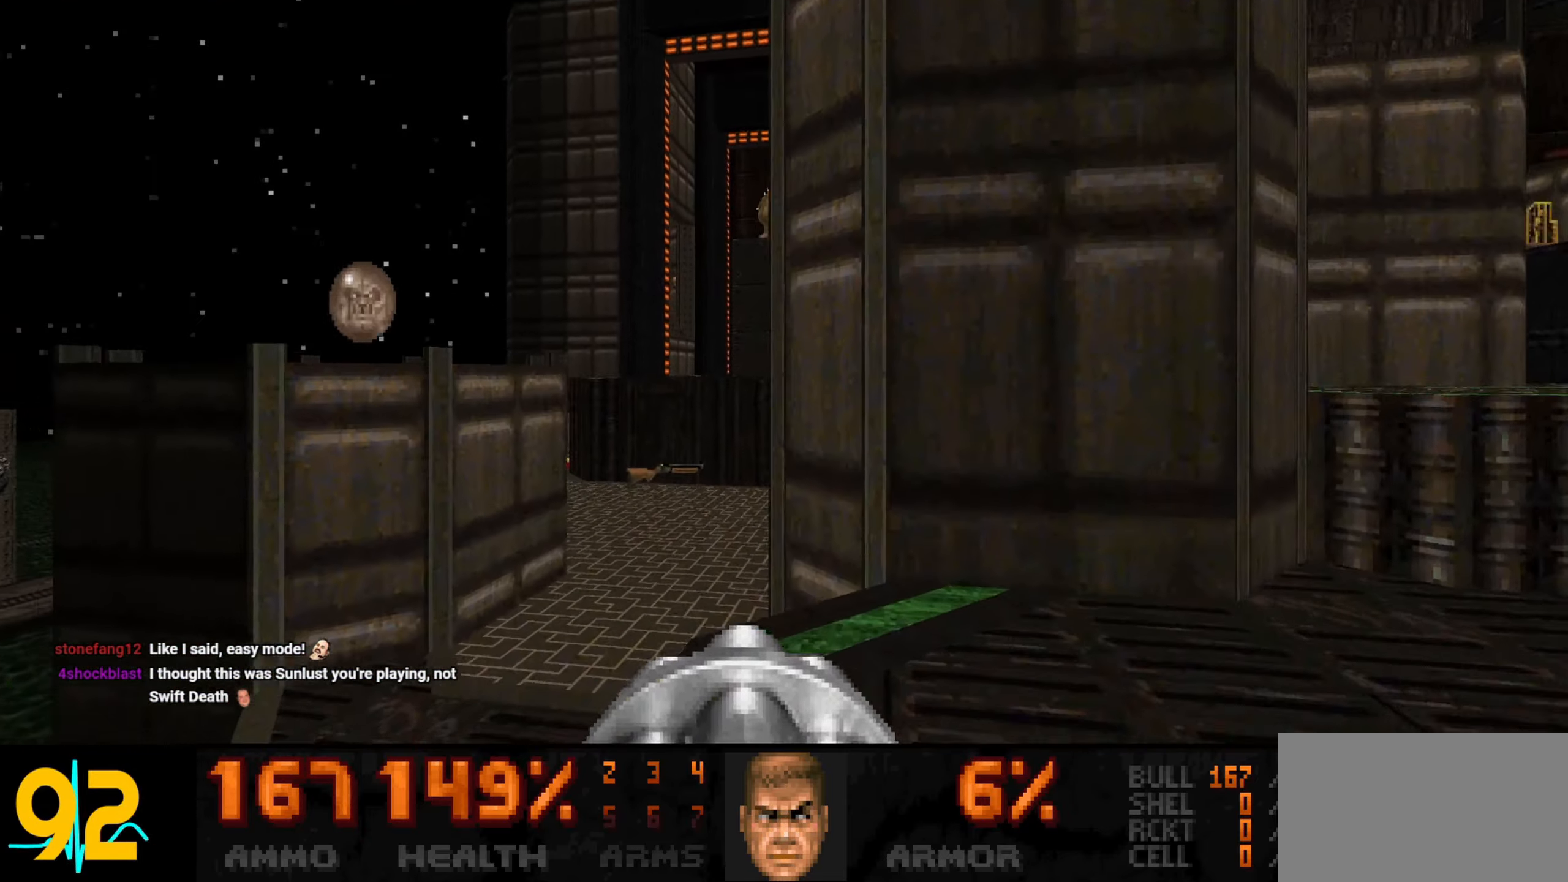
{"keys": ["d", "w"], "mouse": [], "events": [[17, "a", "up"], [433, "d", "down"]]}
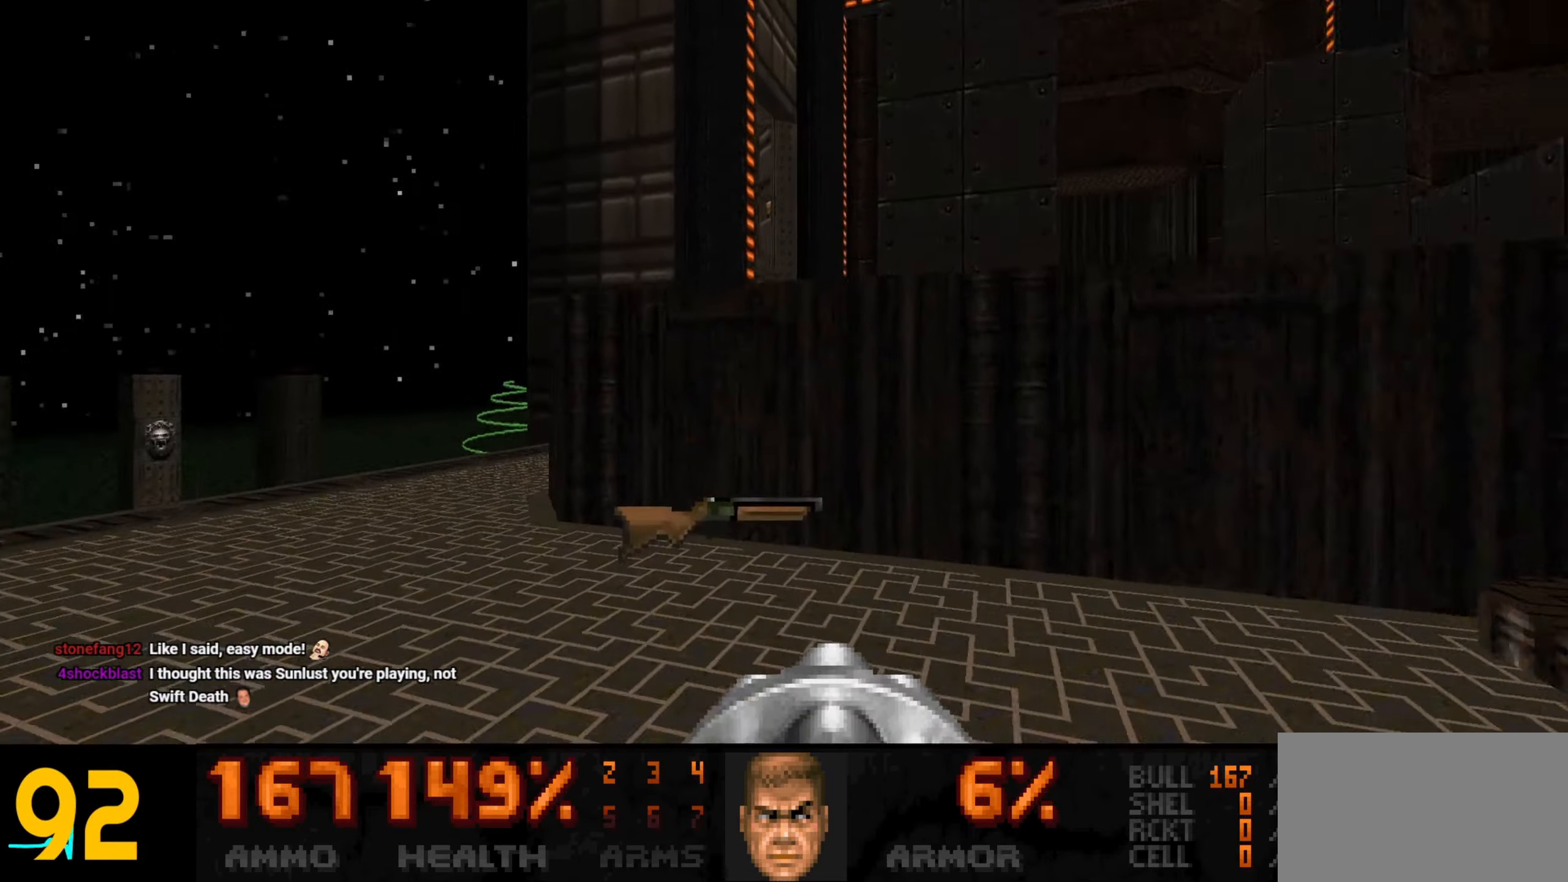
{"keys": ["a", "w"], "mouse": [], "events": [[67, "d", "up"], [167, "a", "down"], [317, "w", "up"], [400, "w", "down"]]}
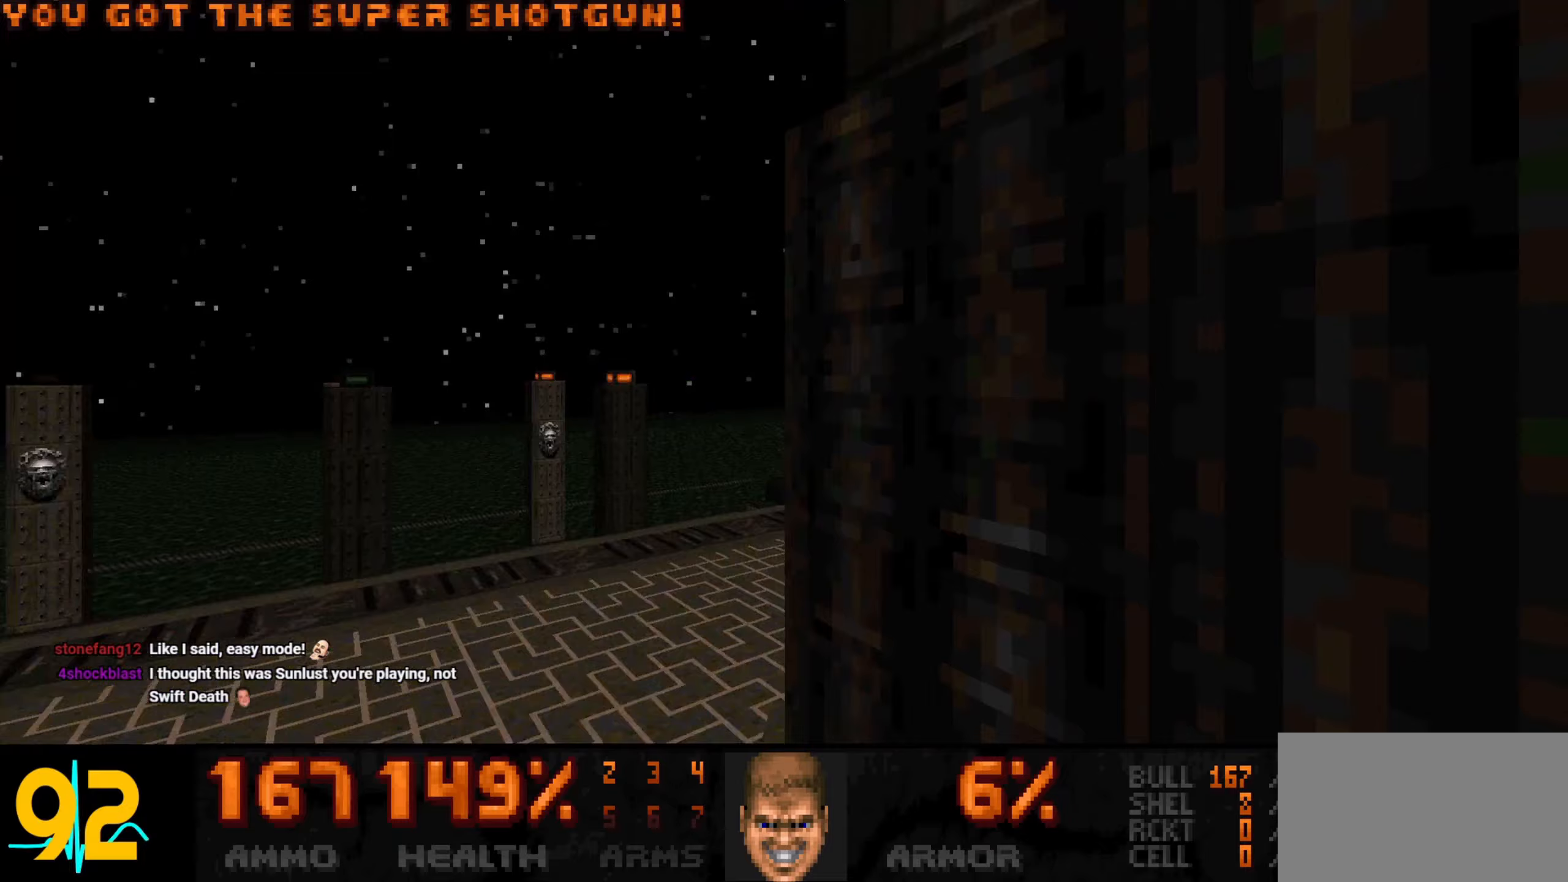
{"keys": ["d", "w"], "mouse": [], "events": [[233, "a", "up"], [383, "d", "down"]]}
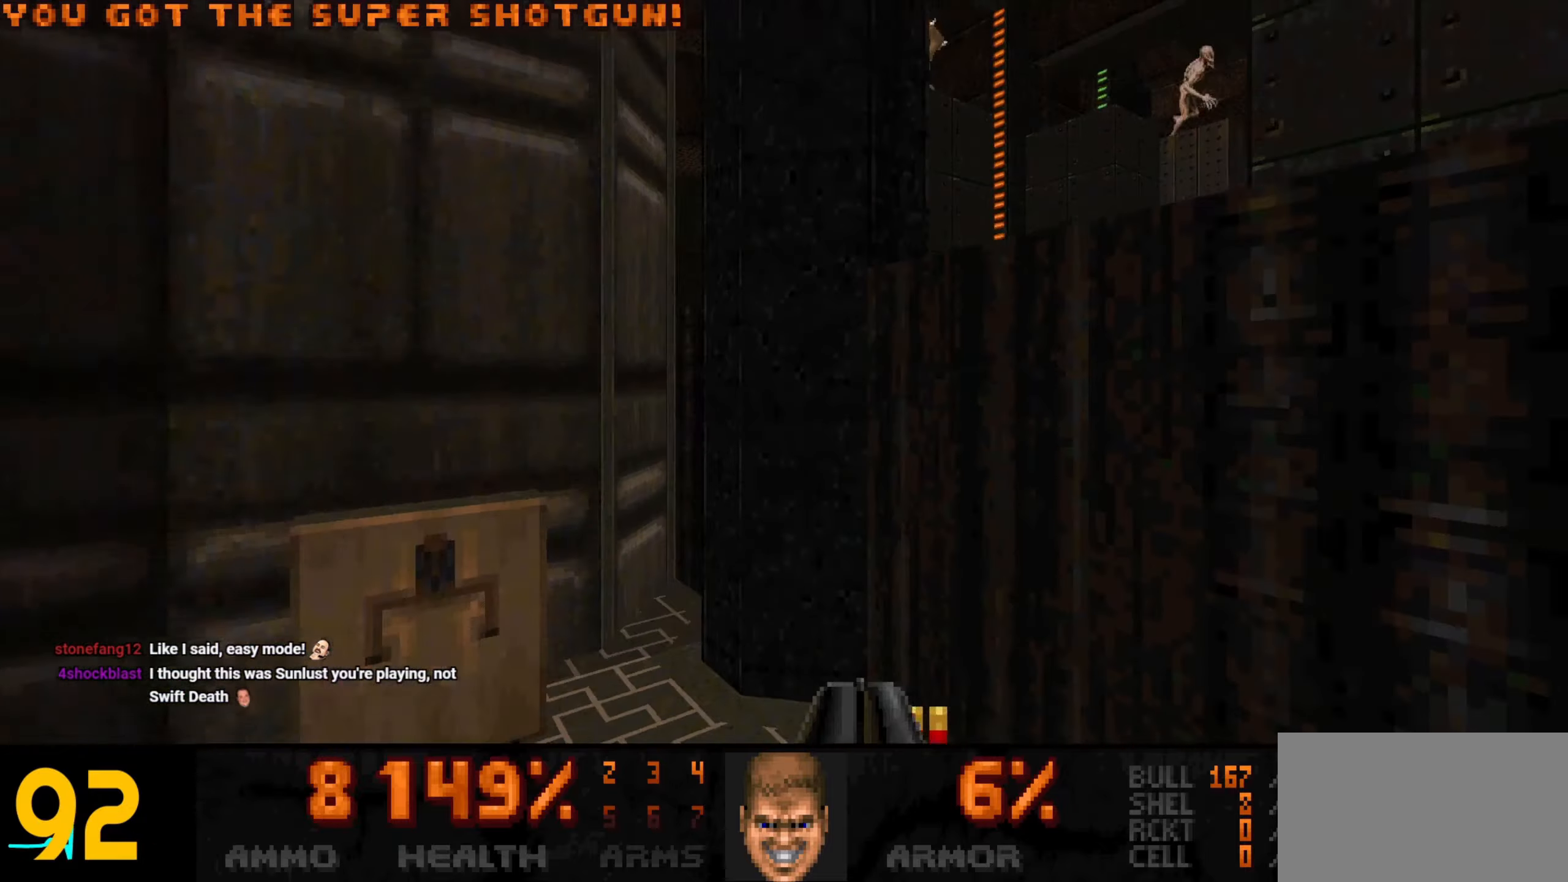
{"keys": ["w"], "mouse": [], "events": [[250, "w", "up"], [350, "w", "down"], [400, "d", "up"]]}
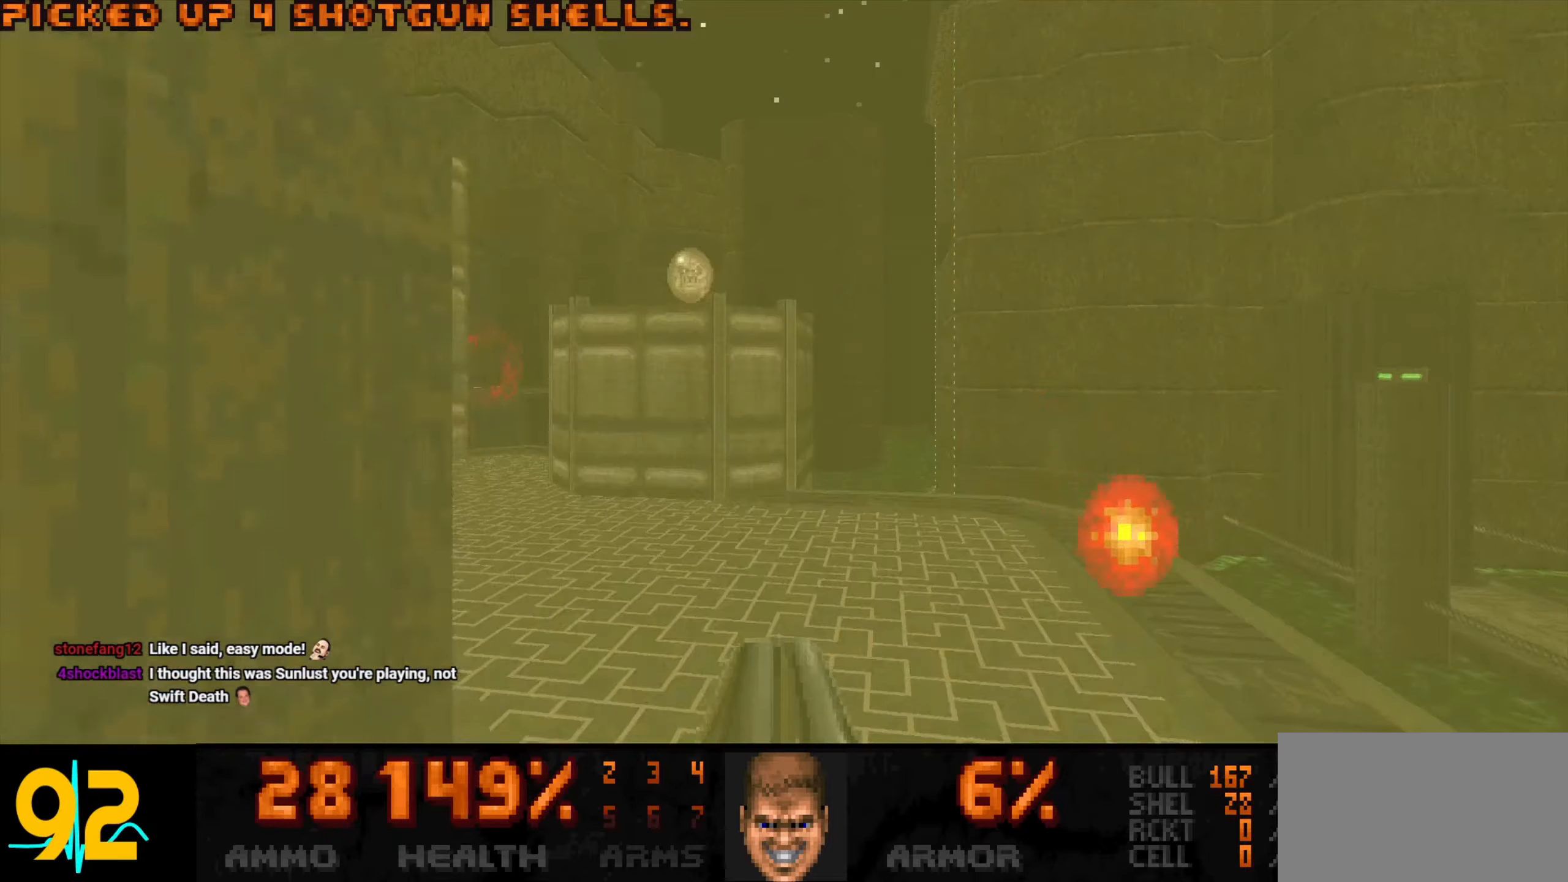
{"keys": ["d", "w"], "mouse": [], "events": [[83, "a", "down"], [83, "w", "up"], [167, "s", "down"], [267, "d", "down"], [400, "a", "up"], [450, "s", "up"], [500, "w", "down"]]}
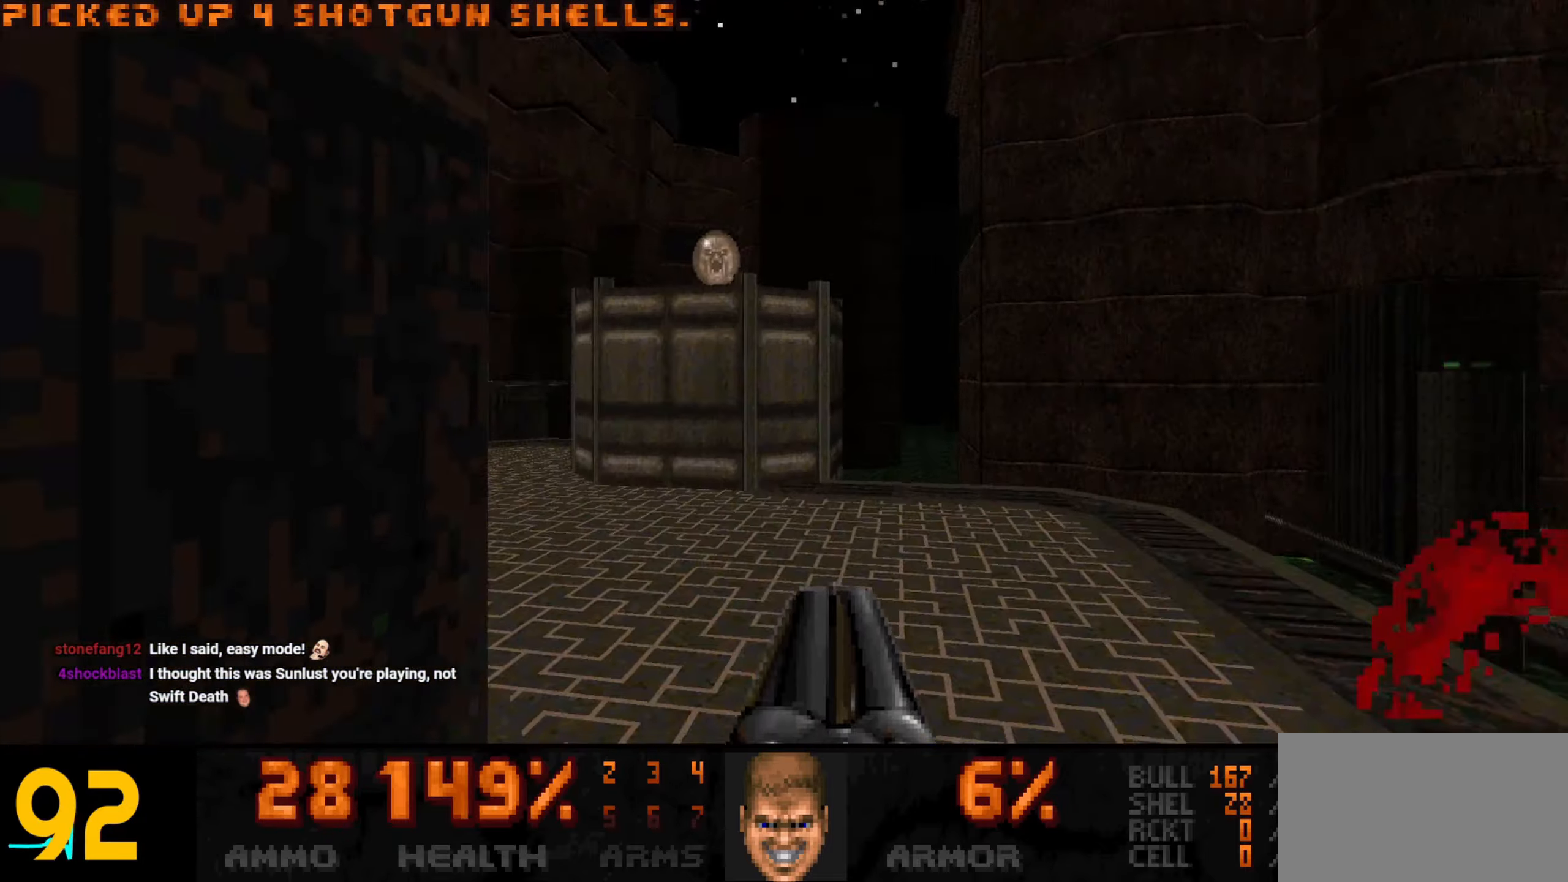
{"keys": ["w"], "mouse": [], "events": [[283, "d", "up"], [317, "a", "down"], [467, "a", "up"]]}
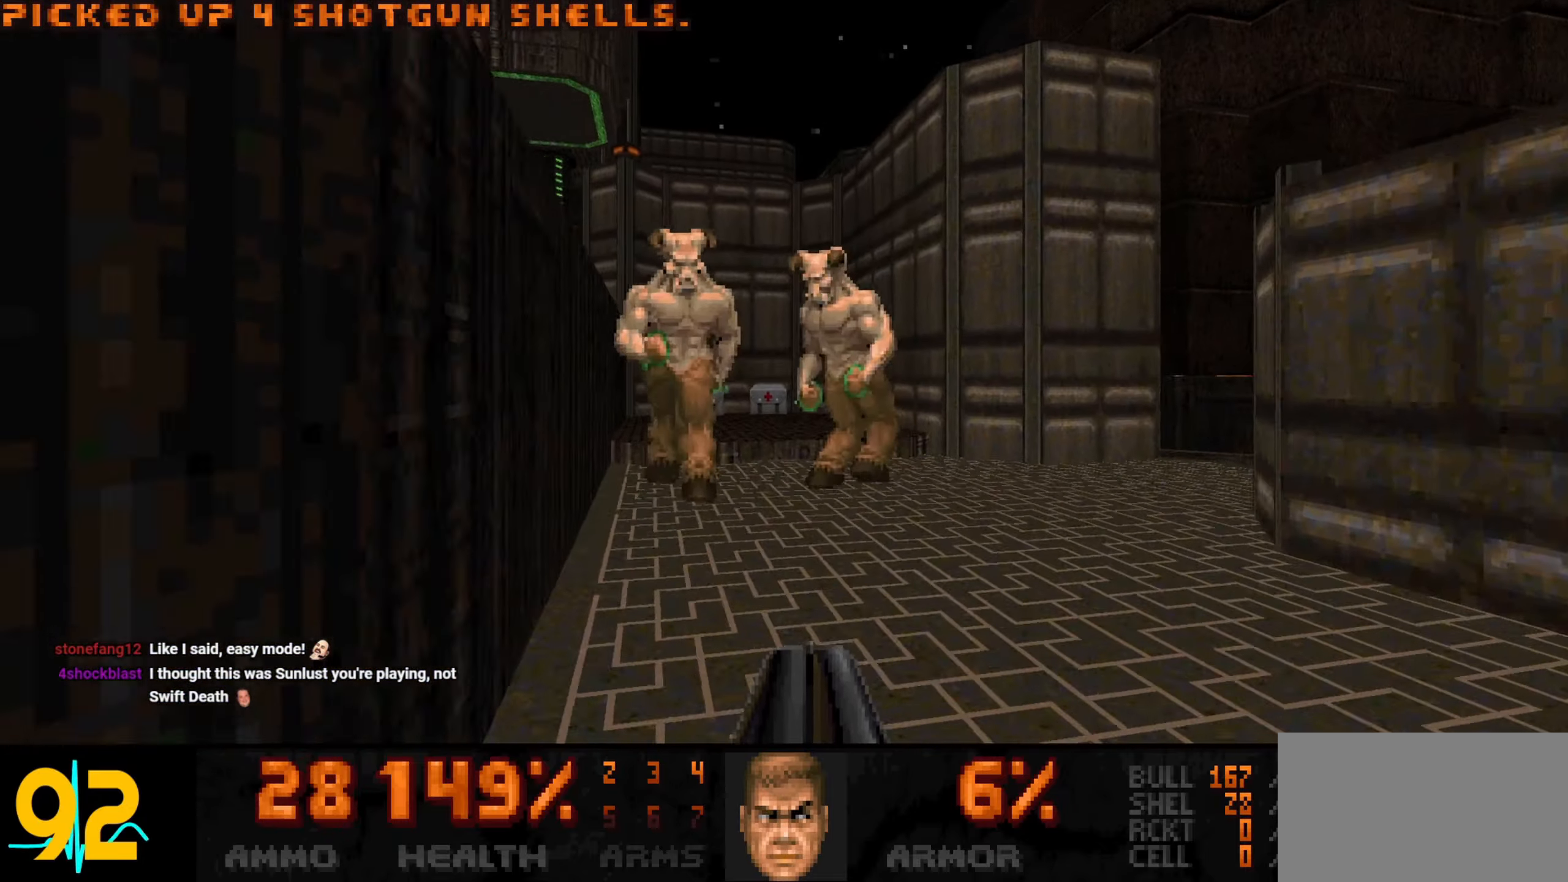
{"keys": ["d", "s"], "mouse": [], "events": [[67, "w", "up"], [117, "mouse_left", "down"], [167, "s", "down"], [200, "d", "down"], [200, "mouse_left", "up"], [250, "d", "up"], [250, "mouse_left", "down"], [400, "d", "down"], [400, "mouse_left", "up"]]}
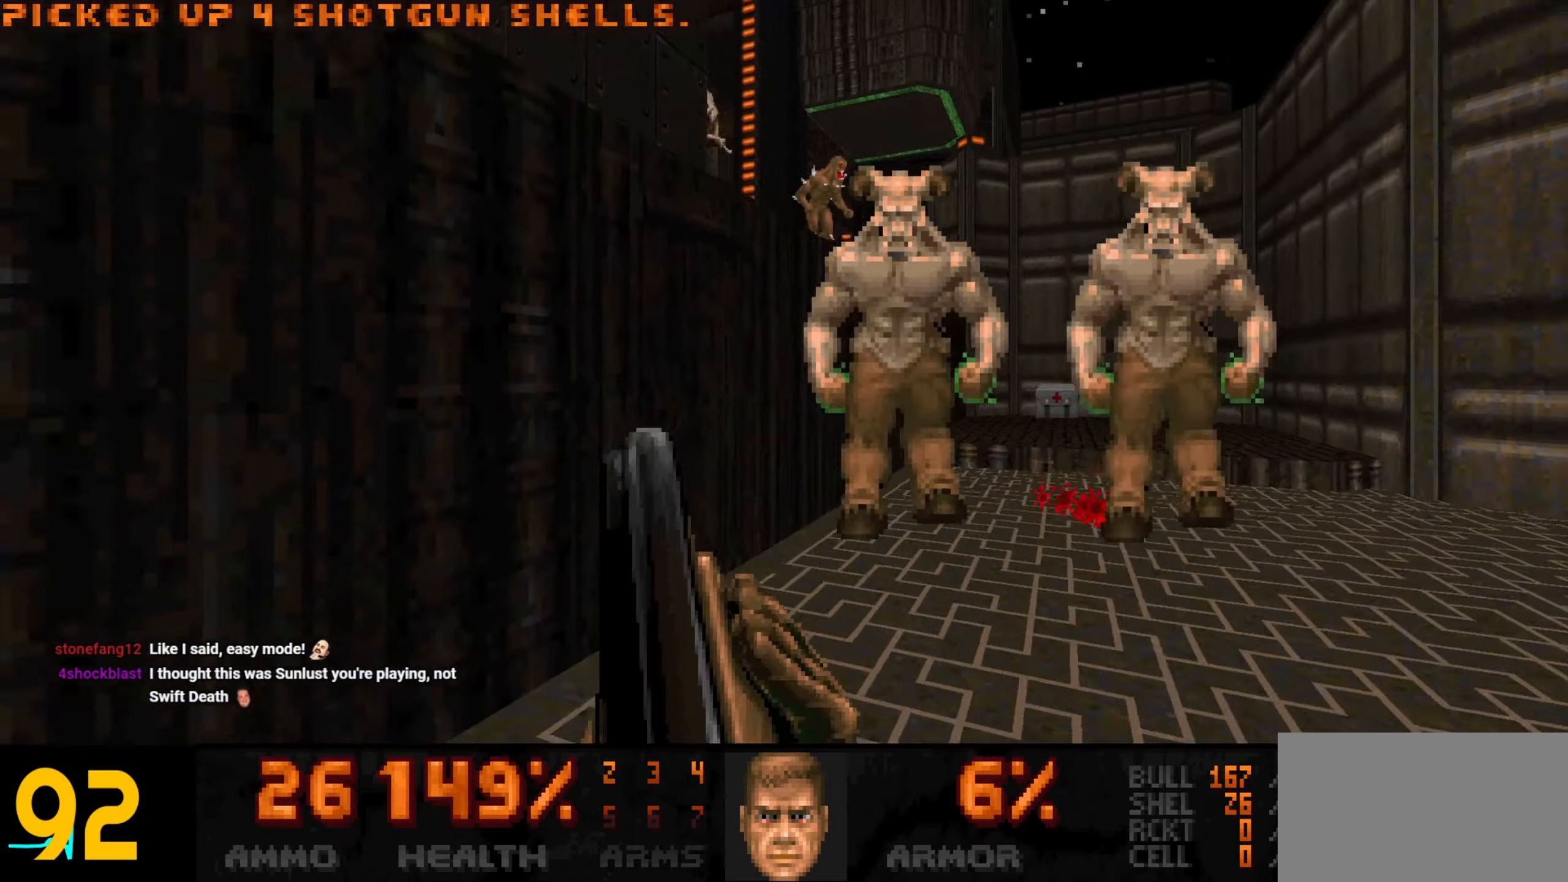
{"keys": [], "mouse": [], "events": [[117, "a", "down"], [117, "d", "up"], [117, "s", "up"], [217, "a", "up"], [317, "w", "down"], [400, "a", "down"], [450, "w", "up"], [500, "a", "up"]]}
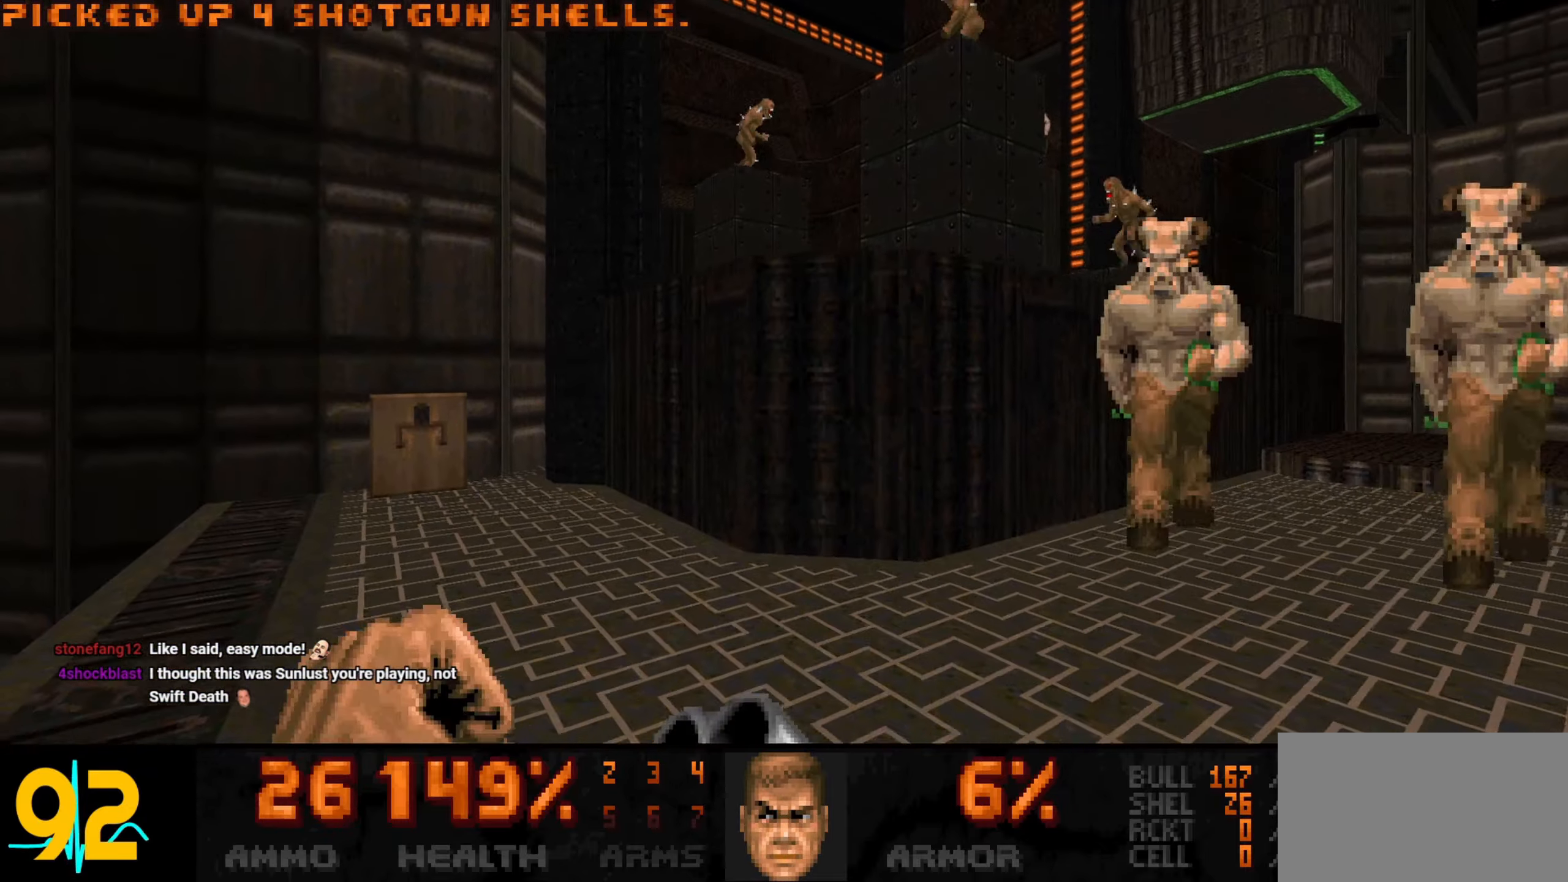
{"keys": [], "mouse": ["left"], "events": [[233, "mouse_left", "down"], [283, "a", "down"], [283, "w", "down"], [383, "w", "up"], [417, "a", "up"]]}
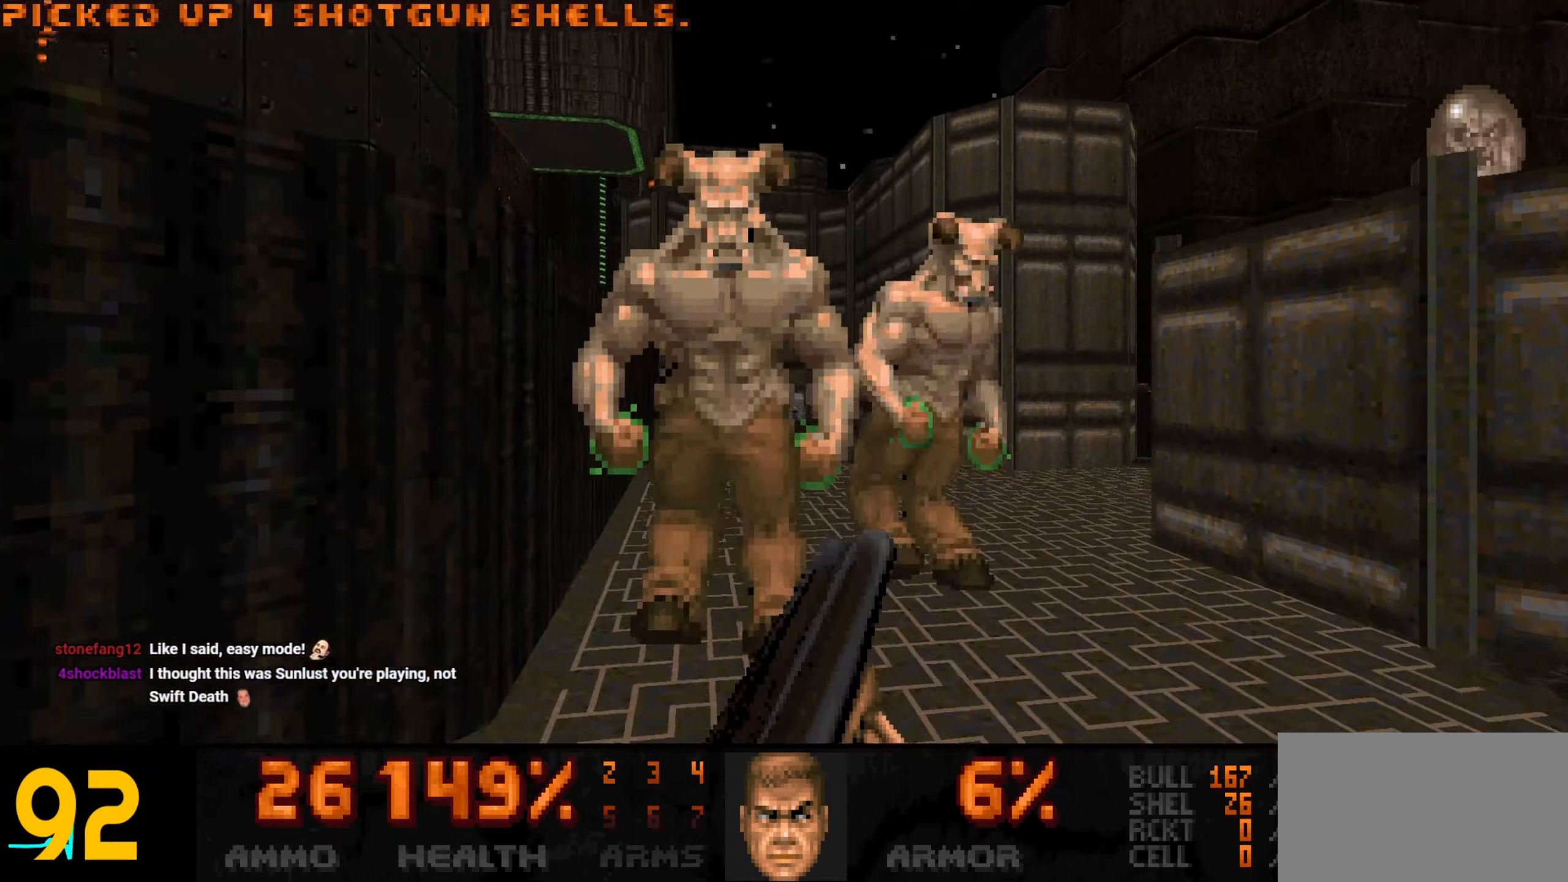
{"keys": [], "mouse": [], "events": [[150, "s", "down"], [300, "a", "down"], [333, "s", "up"], [383, "mouse_left", "up"], [483, "a", "up"]]}
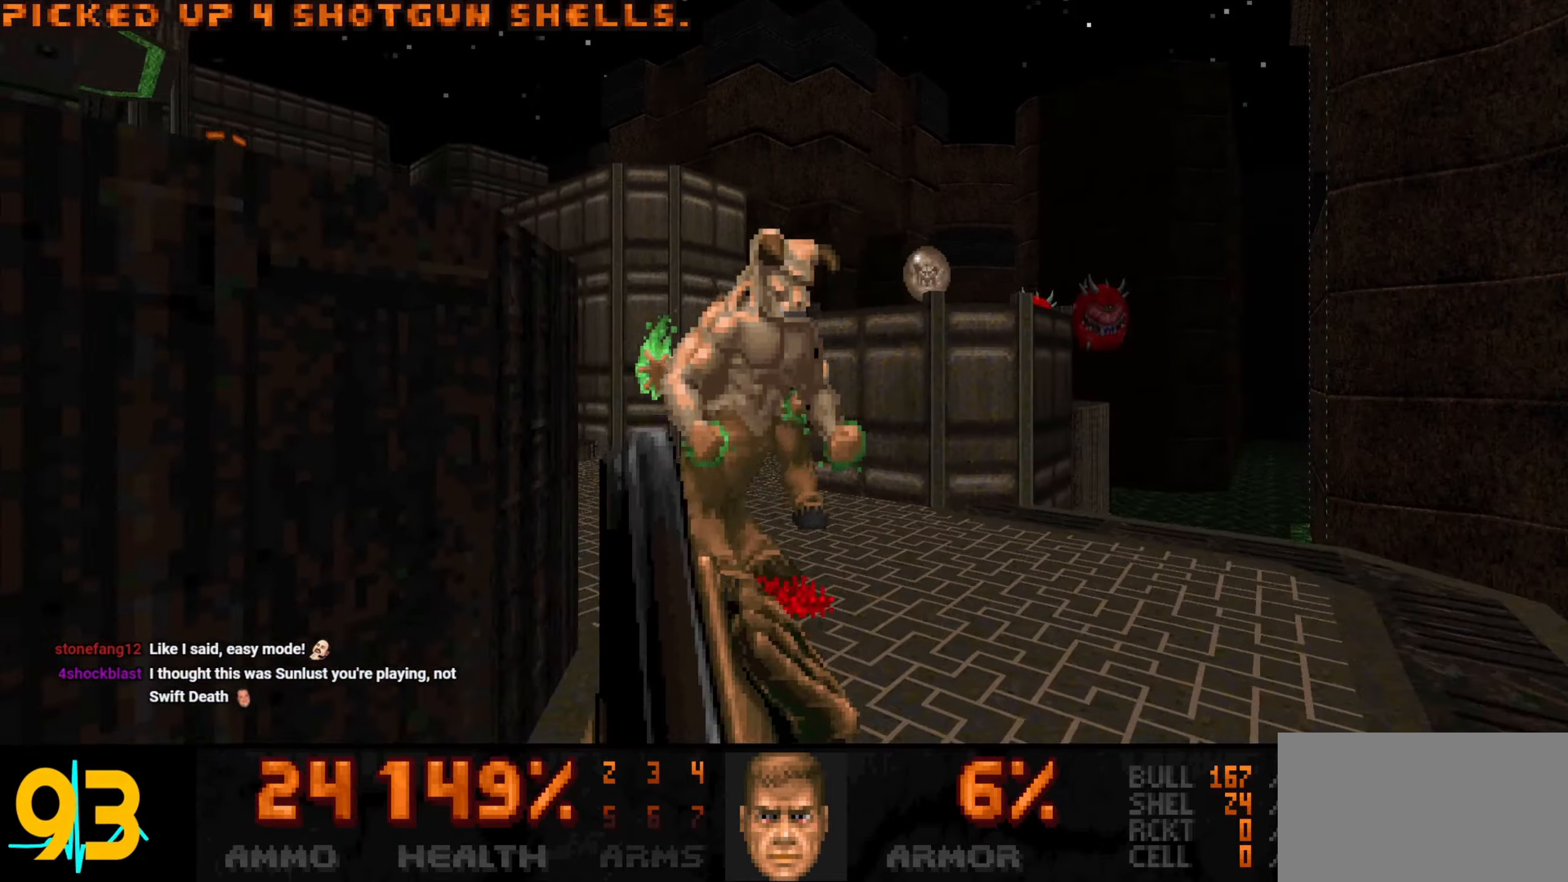
{"keys": ["d"], "mouse": [], "events": [[450, "d", "down"]]}